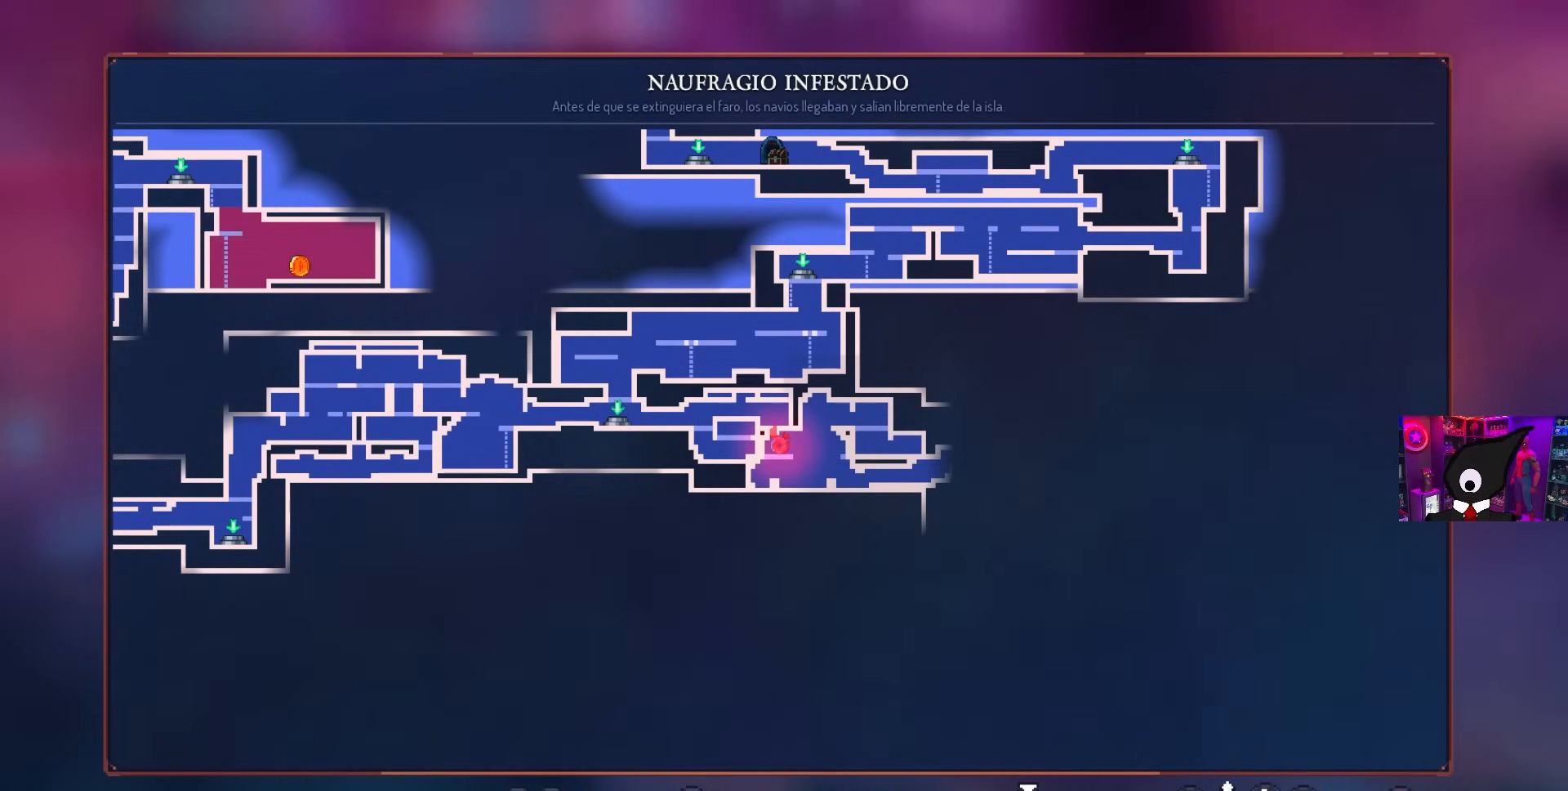
Gameplay with a controller (PlayStation layout); each line is a JSON object with the inputs held at the frame after it. "events" lists button and stick changes between this image and that frame as [ms after this image, input, new state], when the widget could be followed in between.
{"buttons": [], "left_stick": "center", "right_stick": "center", "events": []}
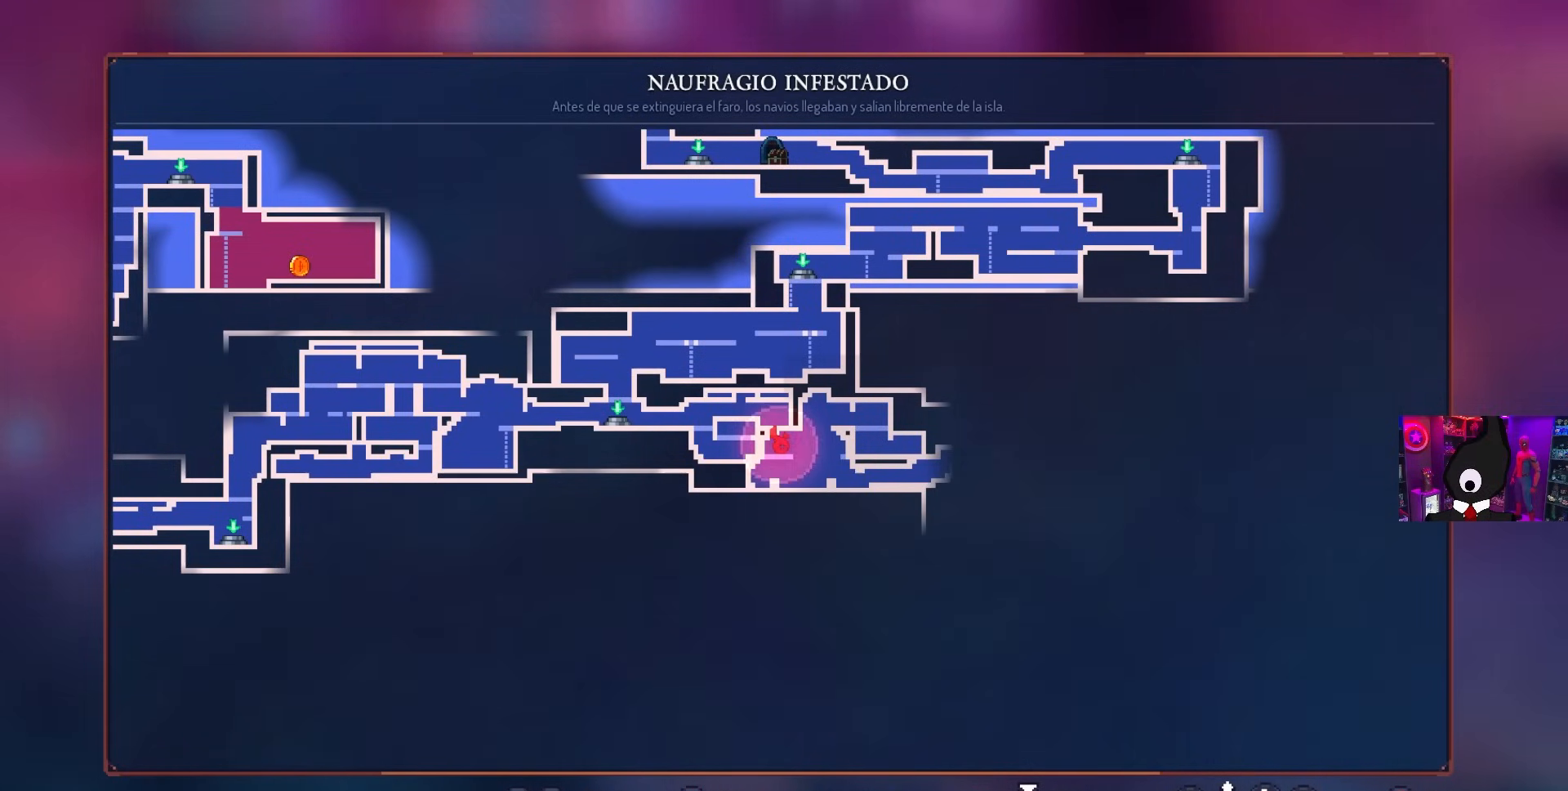
{"buttons": ["DPAD_RIGHT"], "left_stick": "center", "right_stick": "center", "events": [[233, "CIRCLE", "down"], [250, "DPAD_RIGHT", "down"], [333, "CIRCLE", "up"]]}
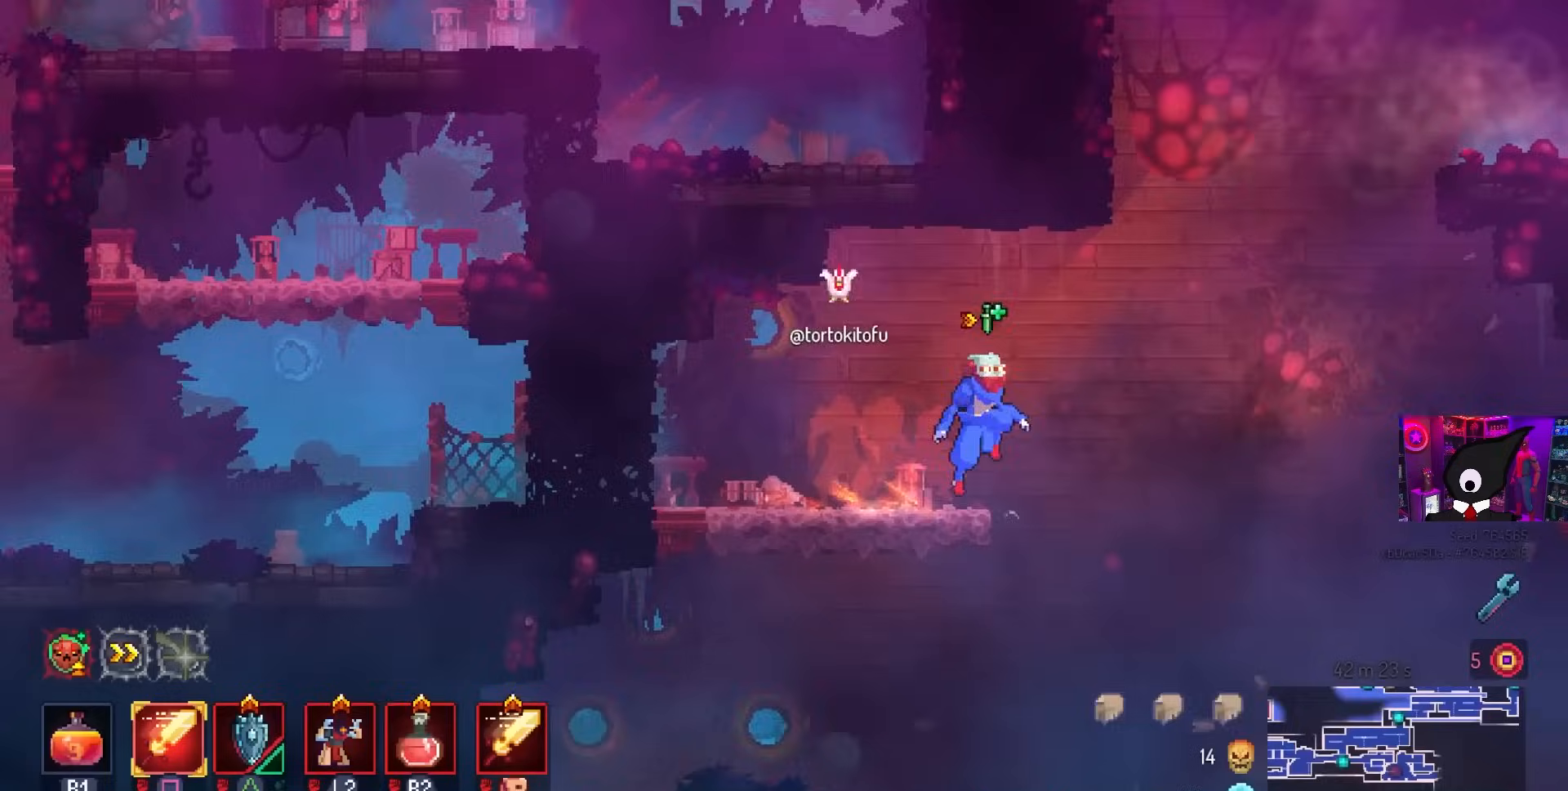
{"buttons": ["DPAD_DOWN", "DPAD_RIGHT"], "left_stick": "center", "right_stick": "center", "events": [[17, "CROSS", "down"], [83, "CROSS", "up"], [500, "DPAD_DOWN", "down"]]}
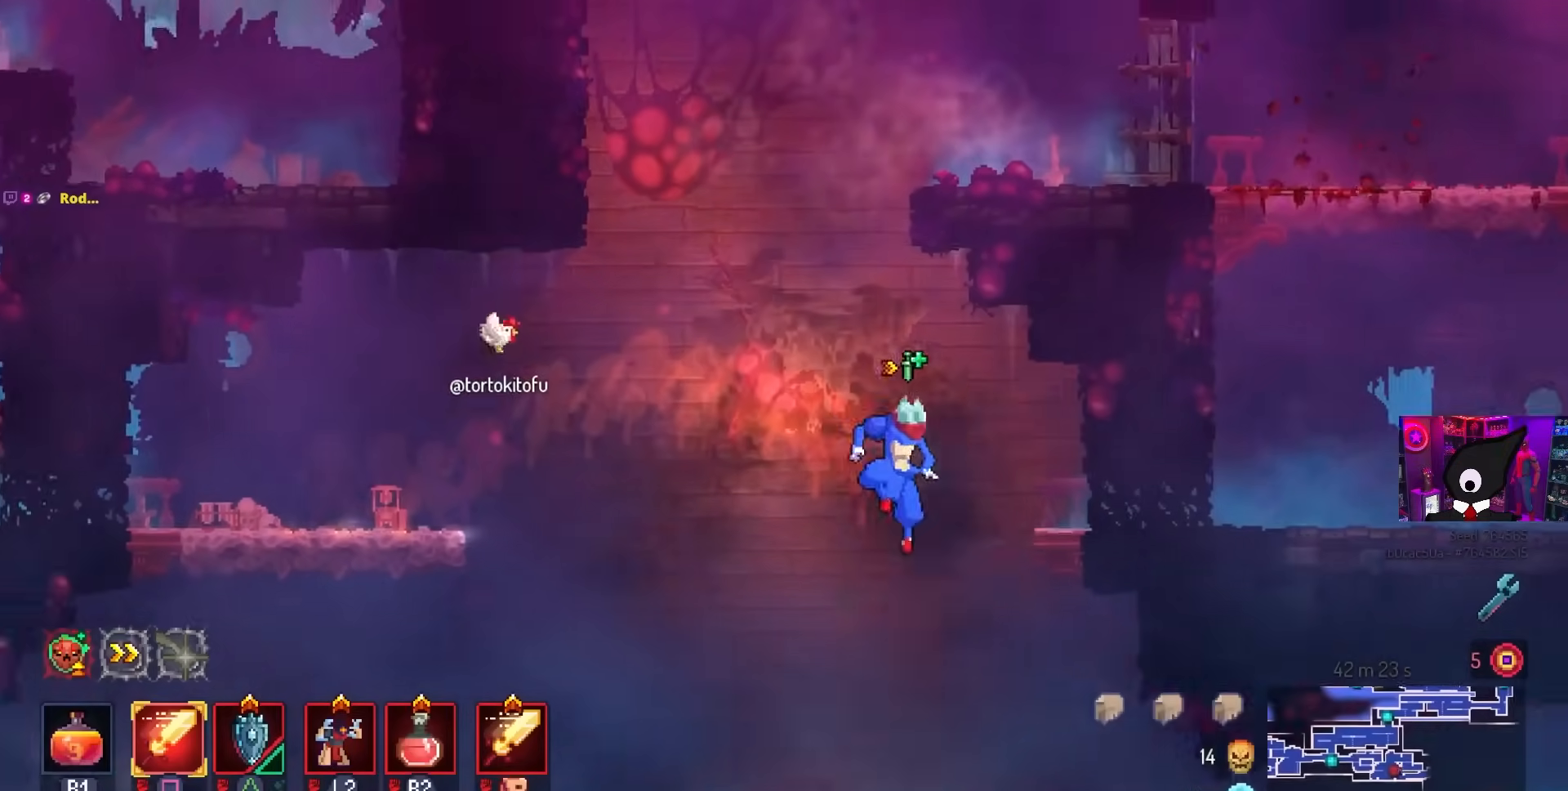
{"buttons": ["CIRCLE", "DPAD_RIGHT"], "left_stick": "center", "right_stick": "center", "events": [[100, "DPAD_DOWN", "up"], [167, "CROSS", "down"], [217, "CROSS", "up"], [433, "CIRCLE", "down"]]}
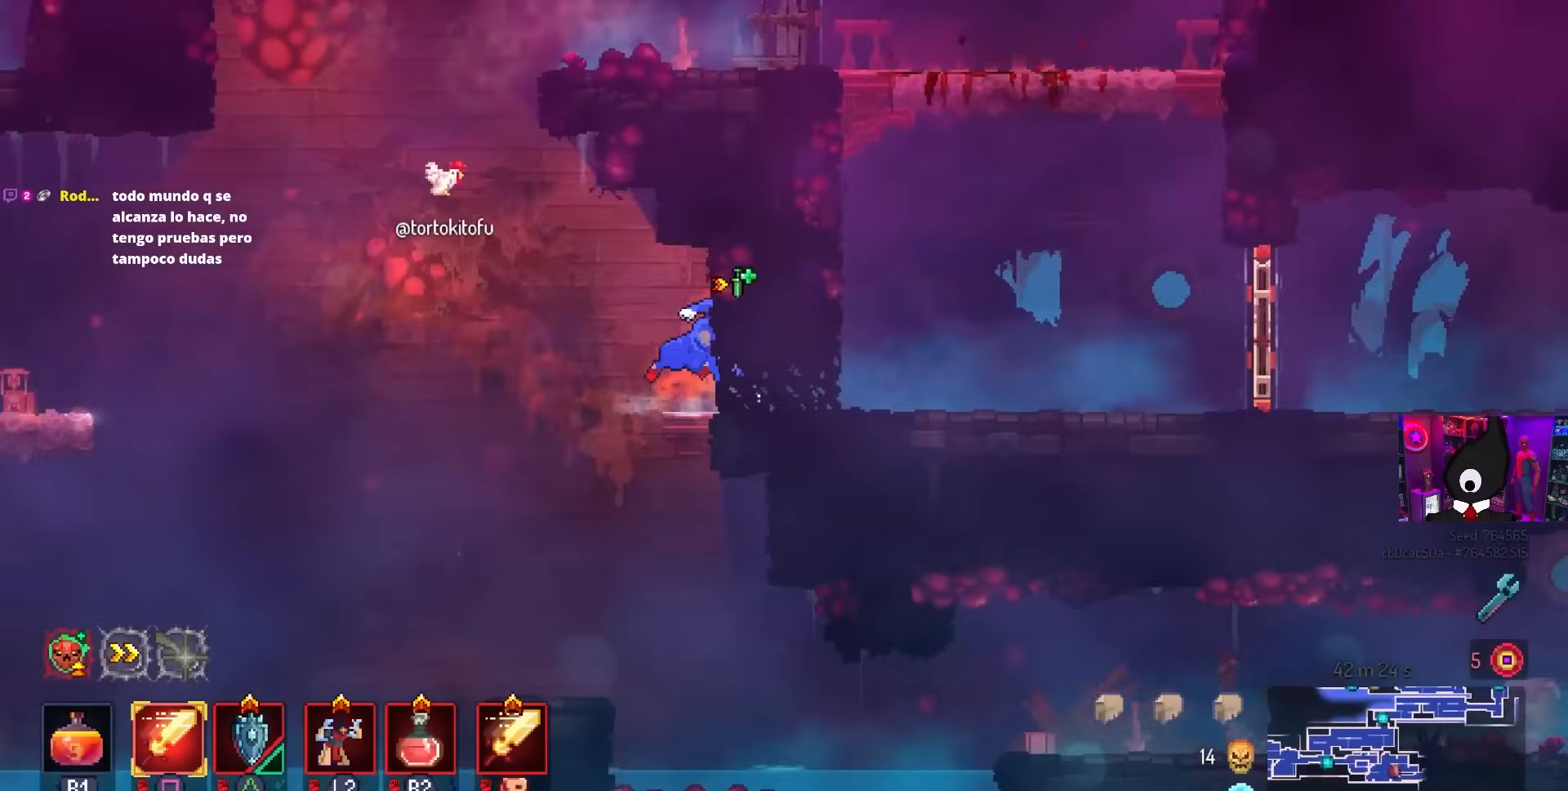
{"buttons": ["L1", "DPAD_RIGHT"], "left_stick": "center", "right_stick": "center", "events": [[17, "CIRCLE", "up"], [483, "L1", "down"]]}
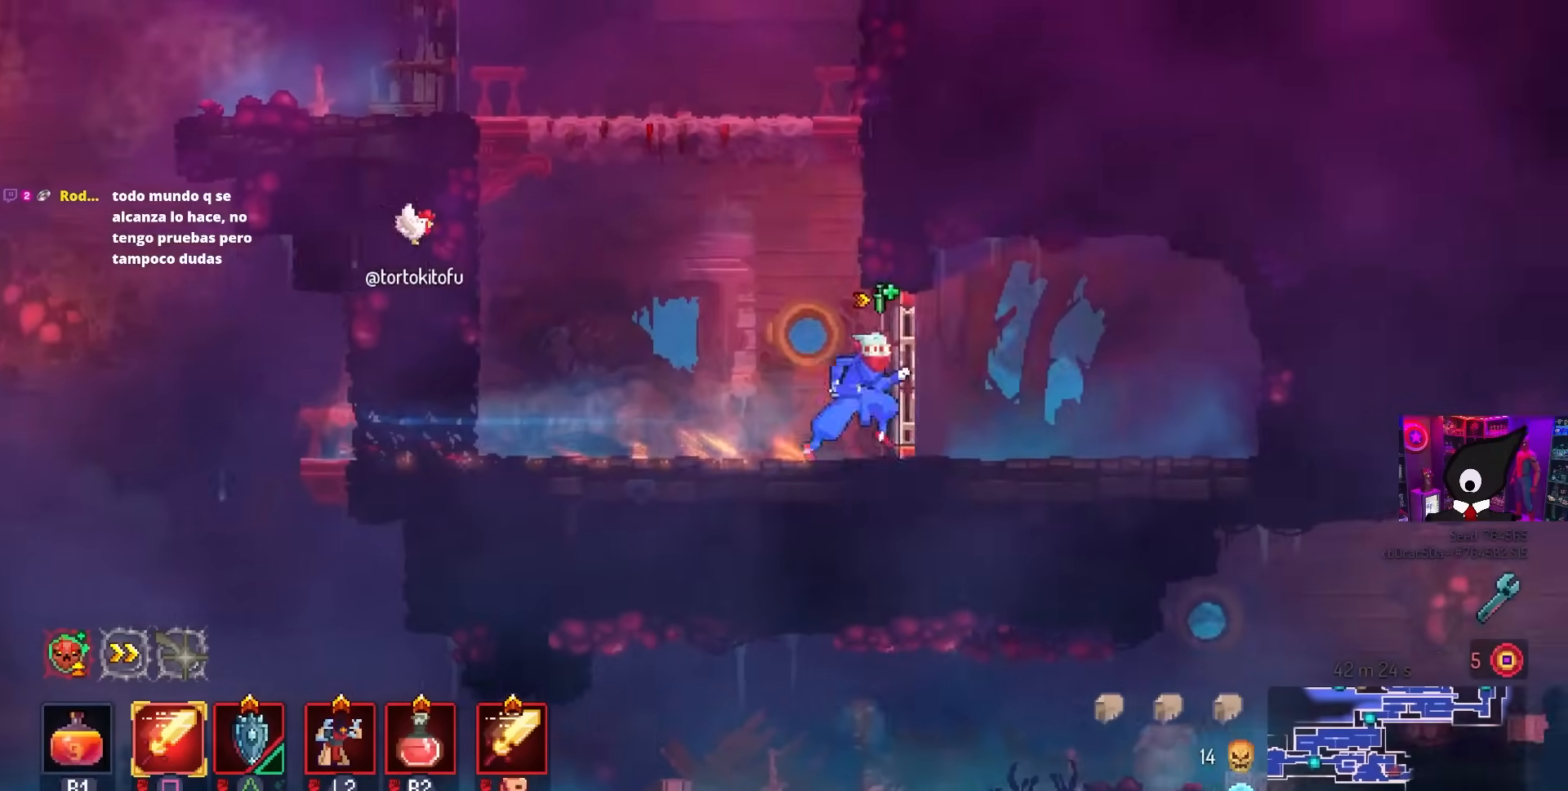
{"buttons": ["DPAD_LEFT"], "left_stick": "center", "right_stick": "center", "events": [[67, "L1", "up"], [150, "DPAD_RIGHT", "up"], [317, "DPAD_LEFT", "down"]]}
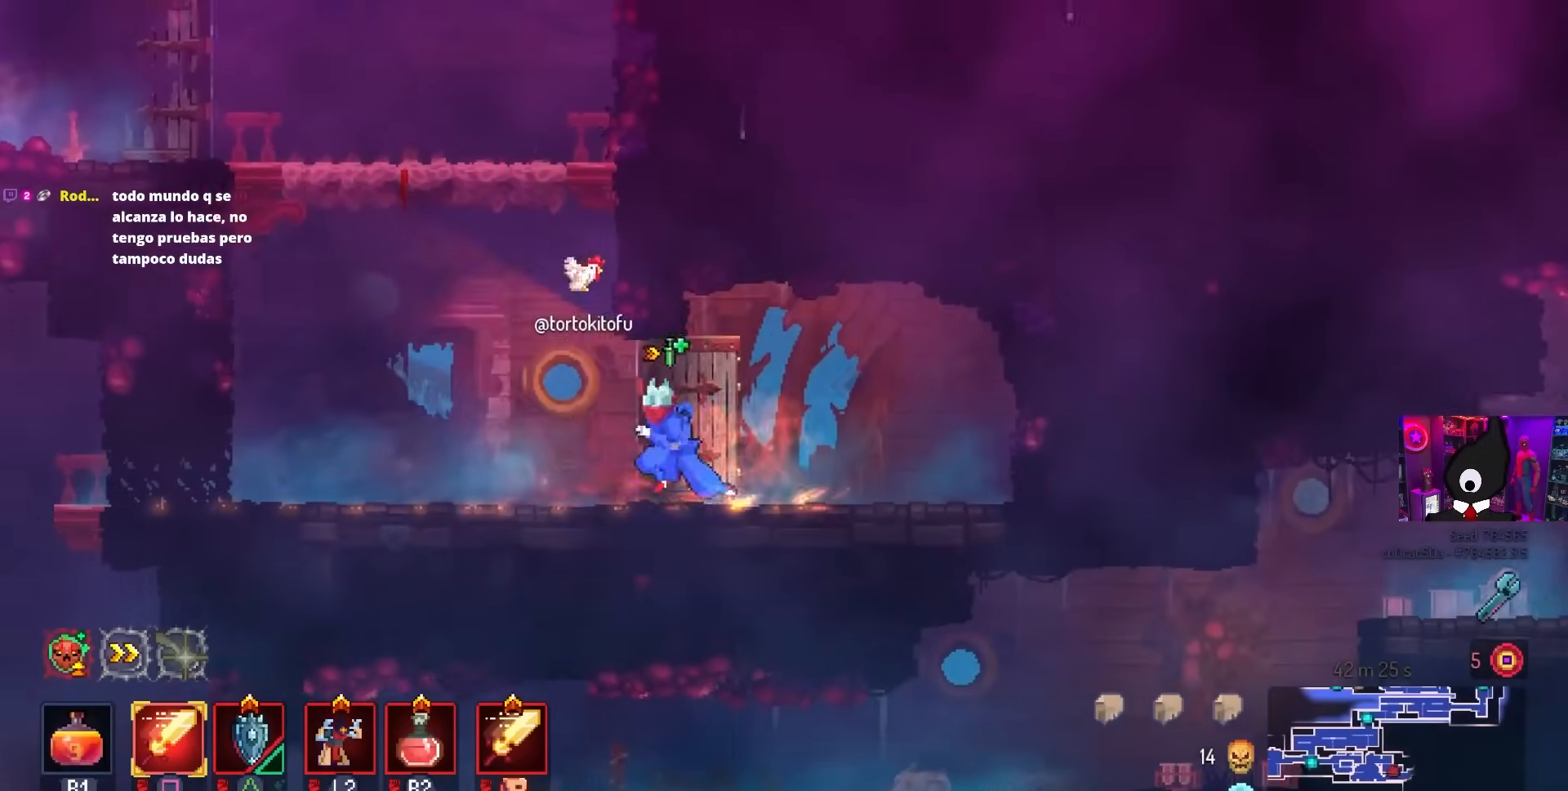
{"buttons": ["DPAD_LEFT"], "left_stick": "center", "right_stick": "center", "events": [[250, "CIRCLE", "down"], [333, "CIRCLE", "up"]]}
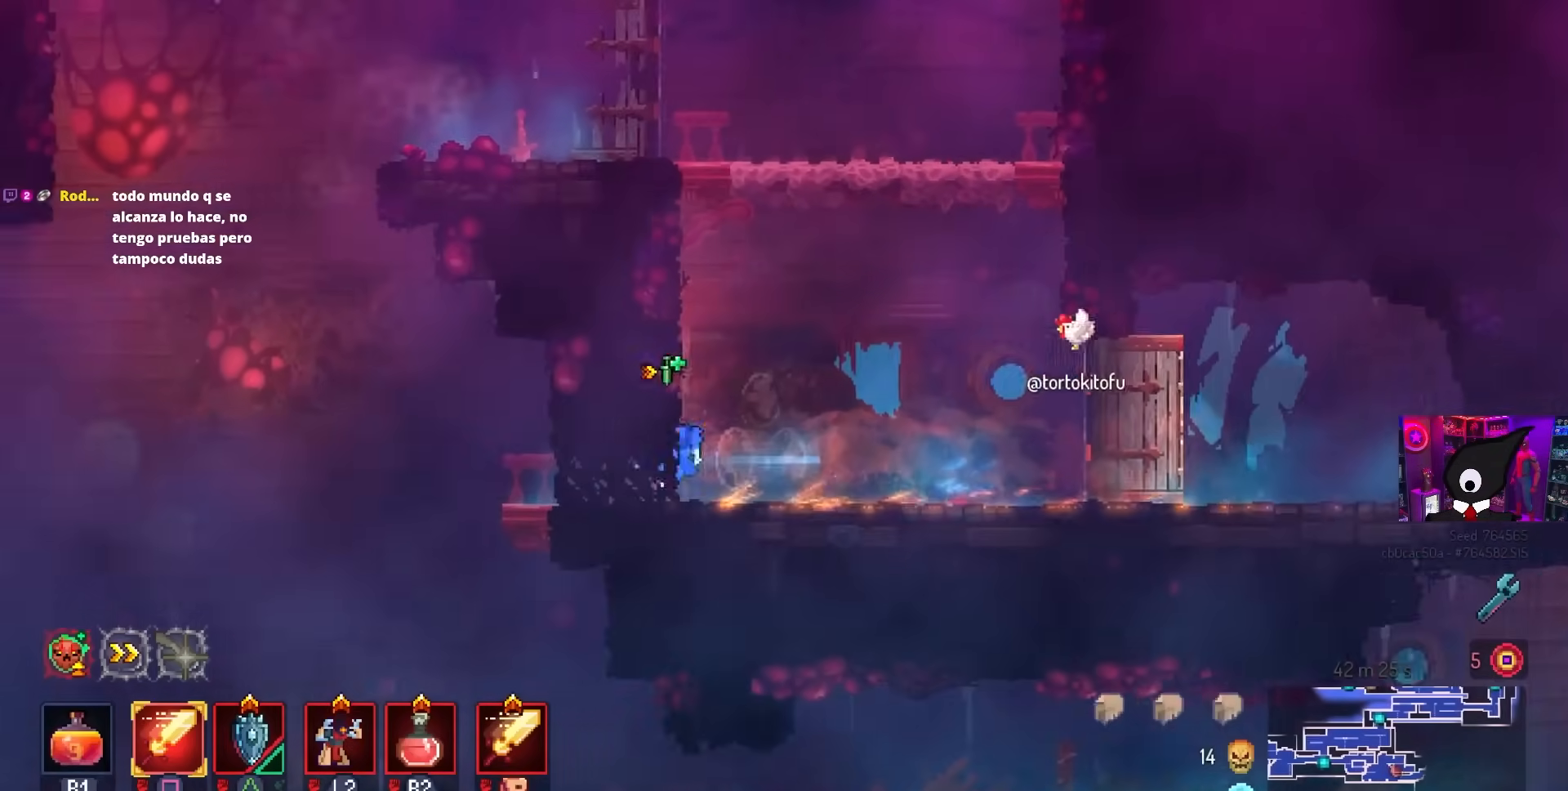
{"buttons": ["DPAD_RIGHT"], "left_stick": "center", "right_stick": "center", "events": [[233, "DPAD_LEFT", "up"], [483, "DPAD_RIGHT", "down"]]}
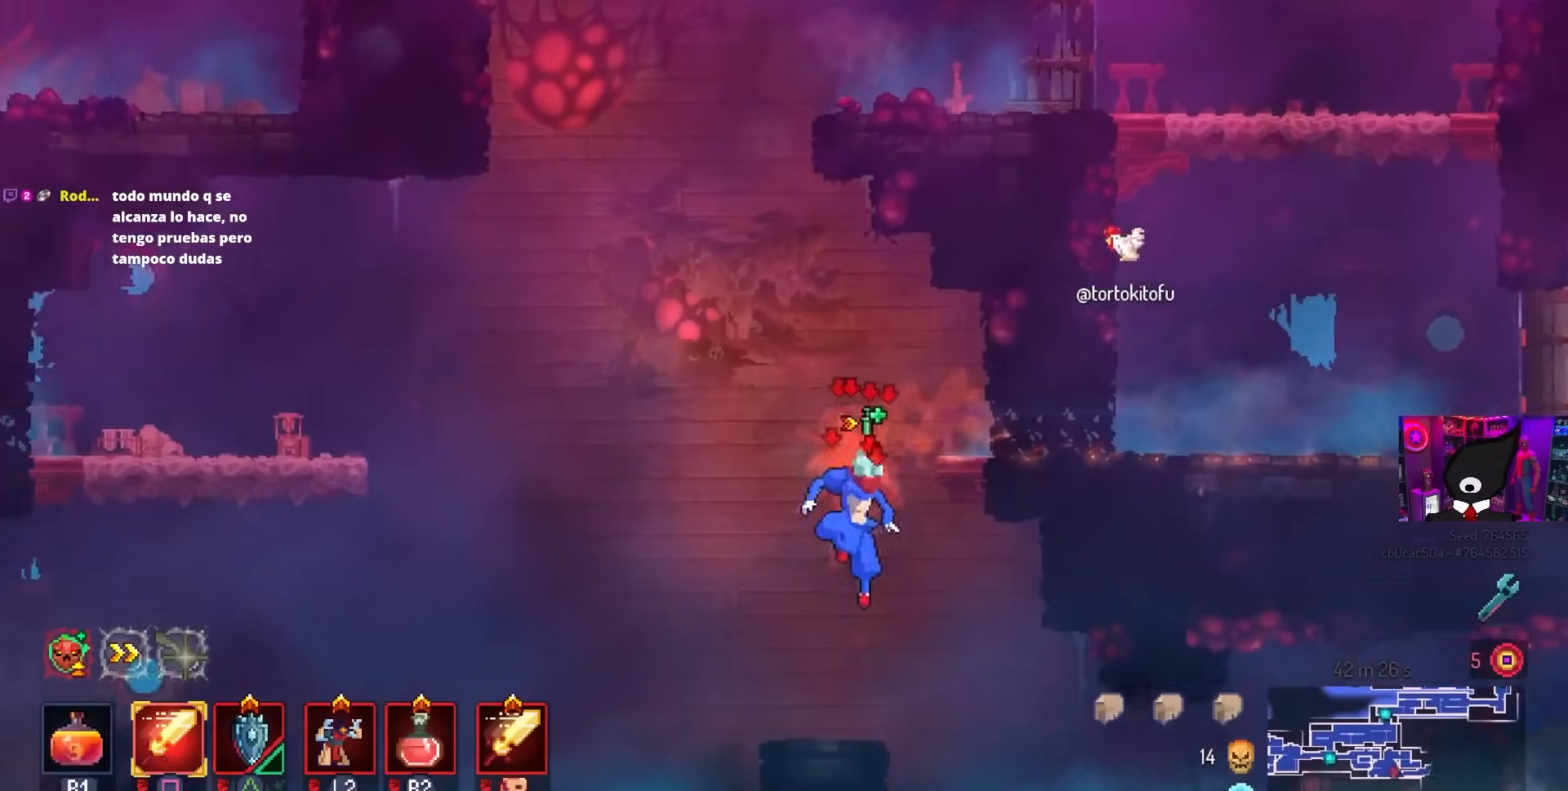
{"buttons": ["DPAD_RIGHT"], "left_stick": "center", "right_stick": "center", "events": [[283, "CROSS", "down"], [417, "CROSS", "up"]]}
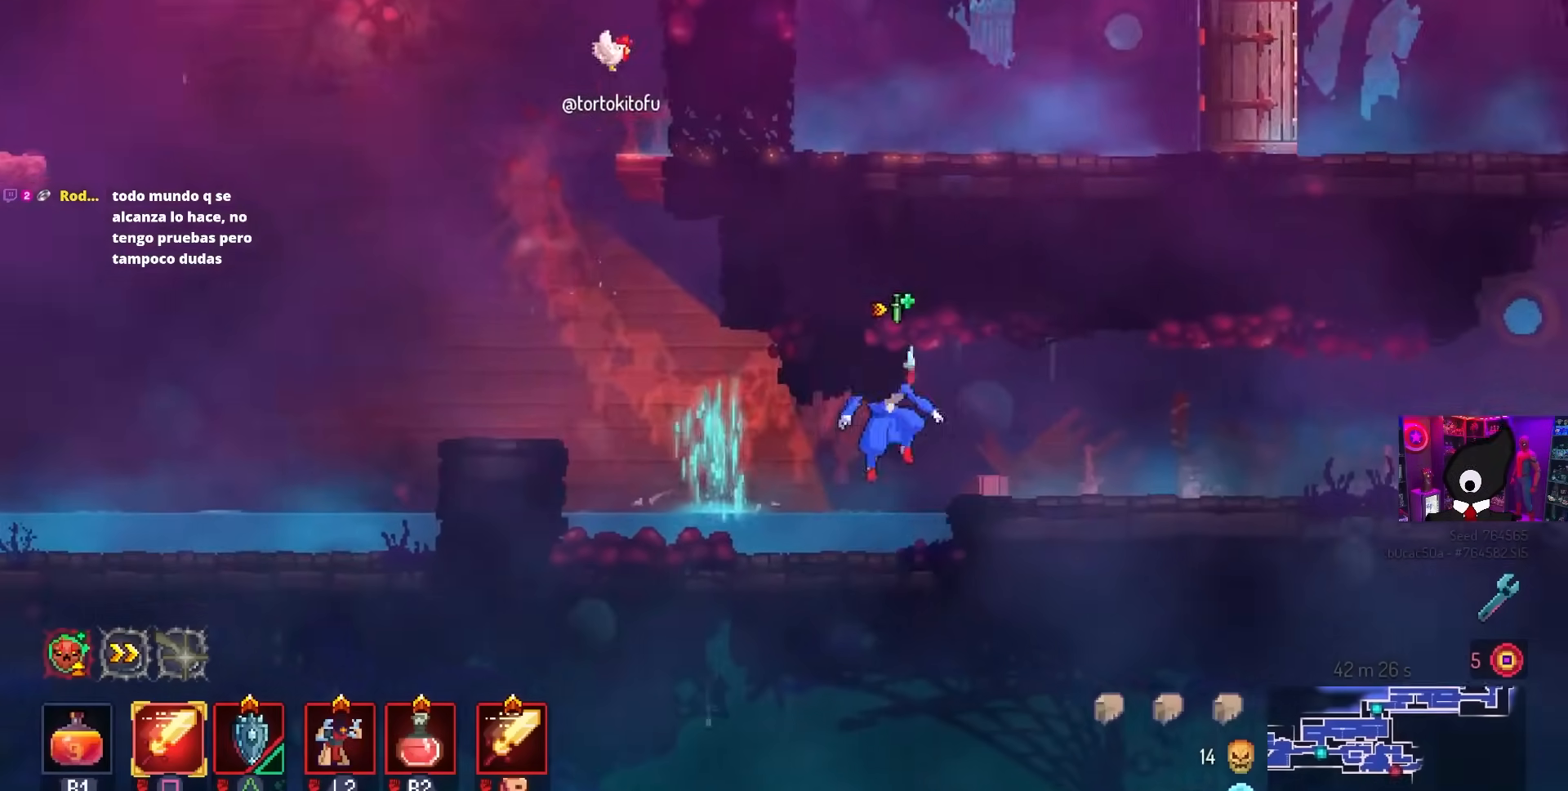
{"buttons": ["DPAD_RIGHT"], "left_stick": "center", "right_stick": "center", "events": []}
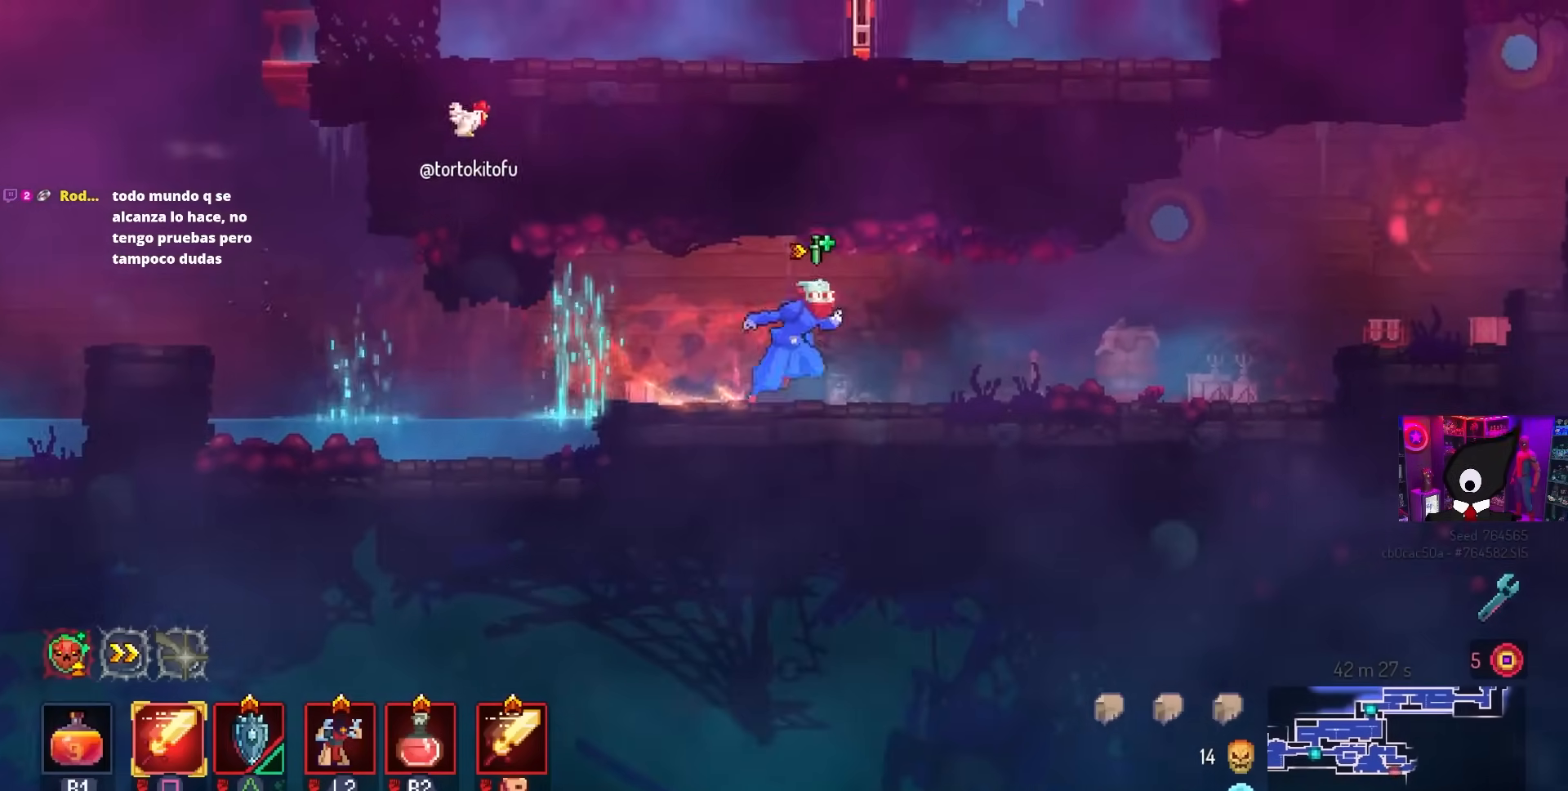
{"buttons": ["DPAD_RIGHT"], "left_stick": "center", "right_stick": "center", "events": []}
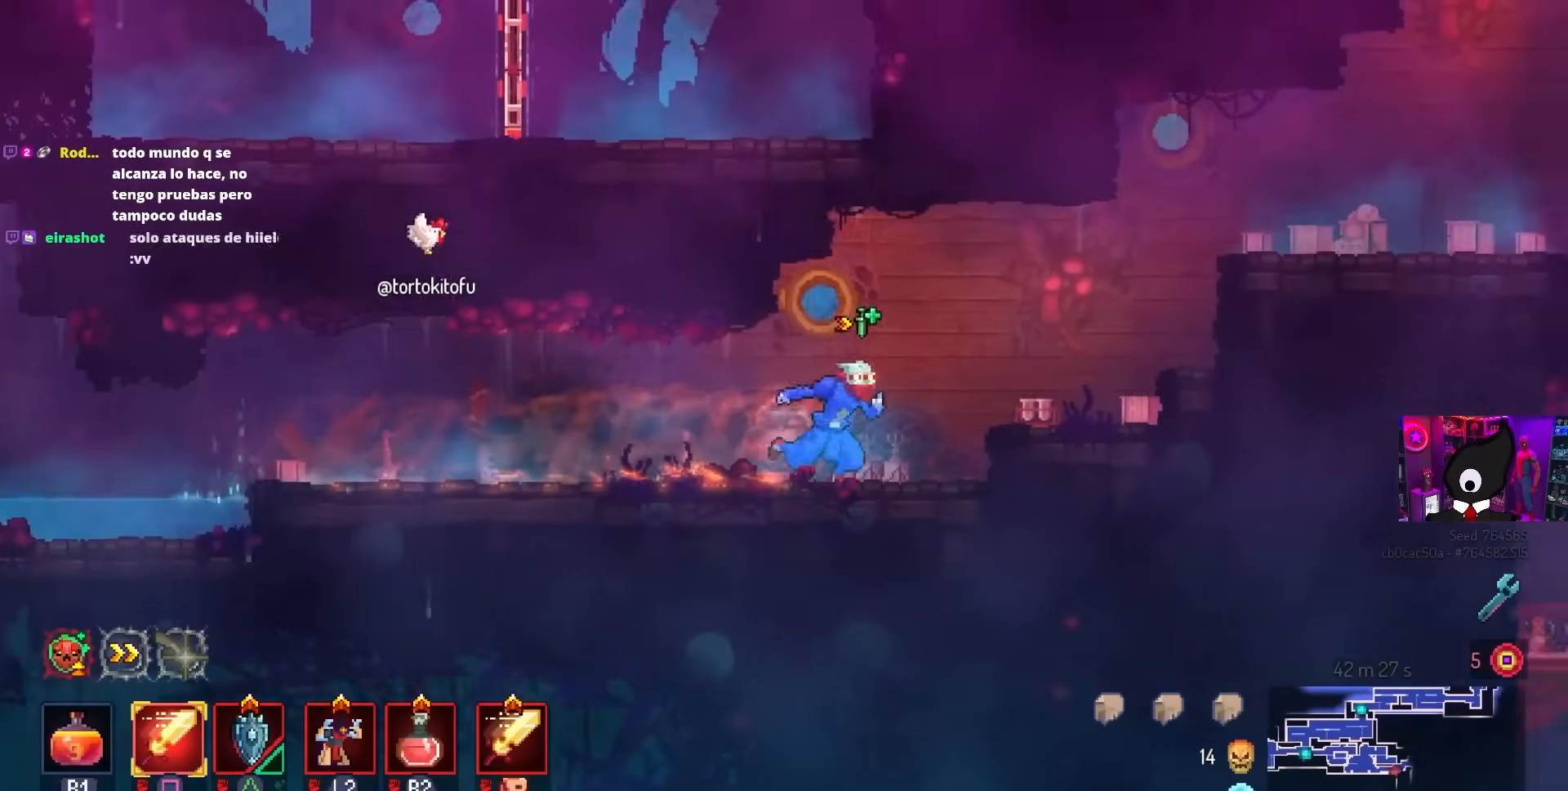
{"buttons": ["DPAD_RIGHT"], "left_stick": "center", "right_stick": "center", "events": [[17, "CROSS", "down"], [133, "CROSS", "up"], [233, "CROSS", "down"], [367, "CROSS", "up"]]}
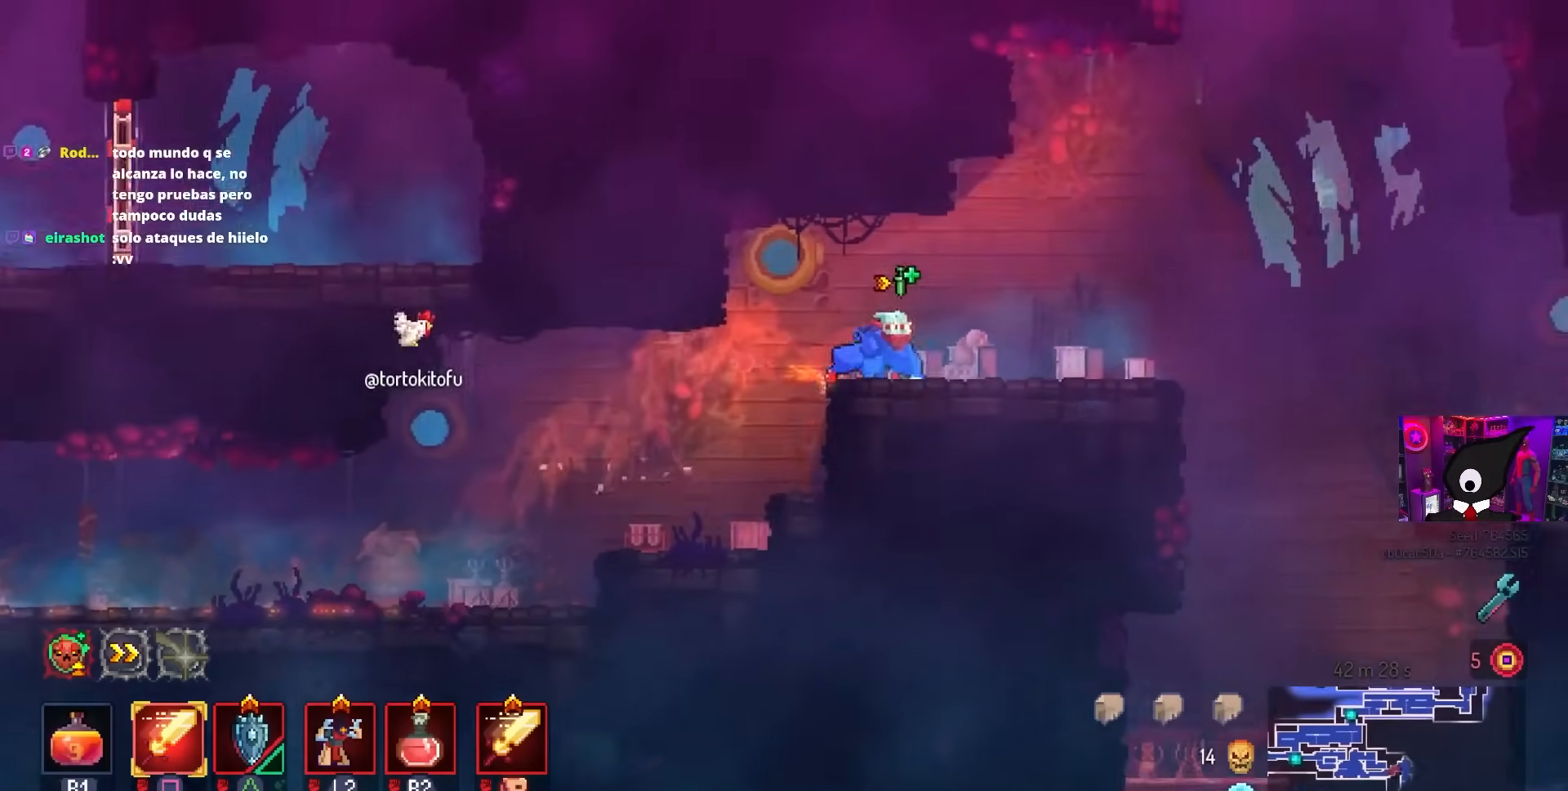
{"buttons": ["DPAD_RIGHT"], "left_stick": "center", "right_stick": "center", "events": []}
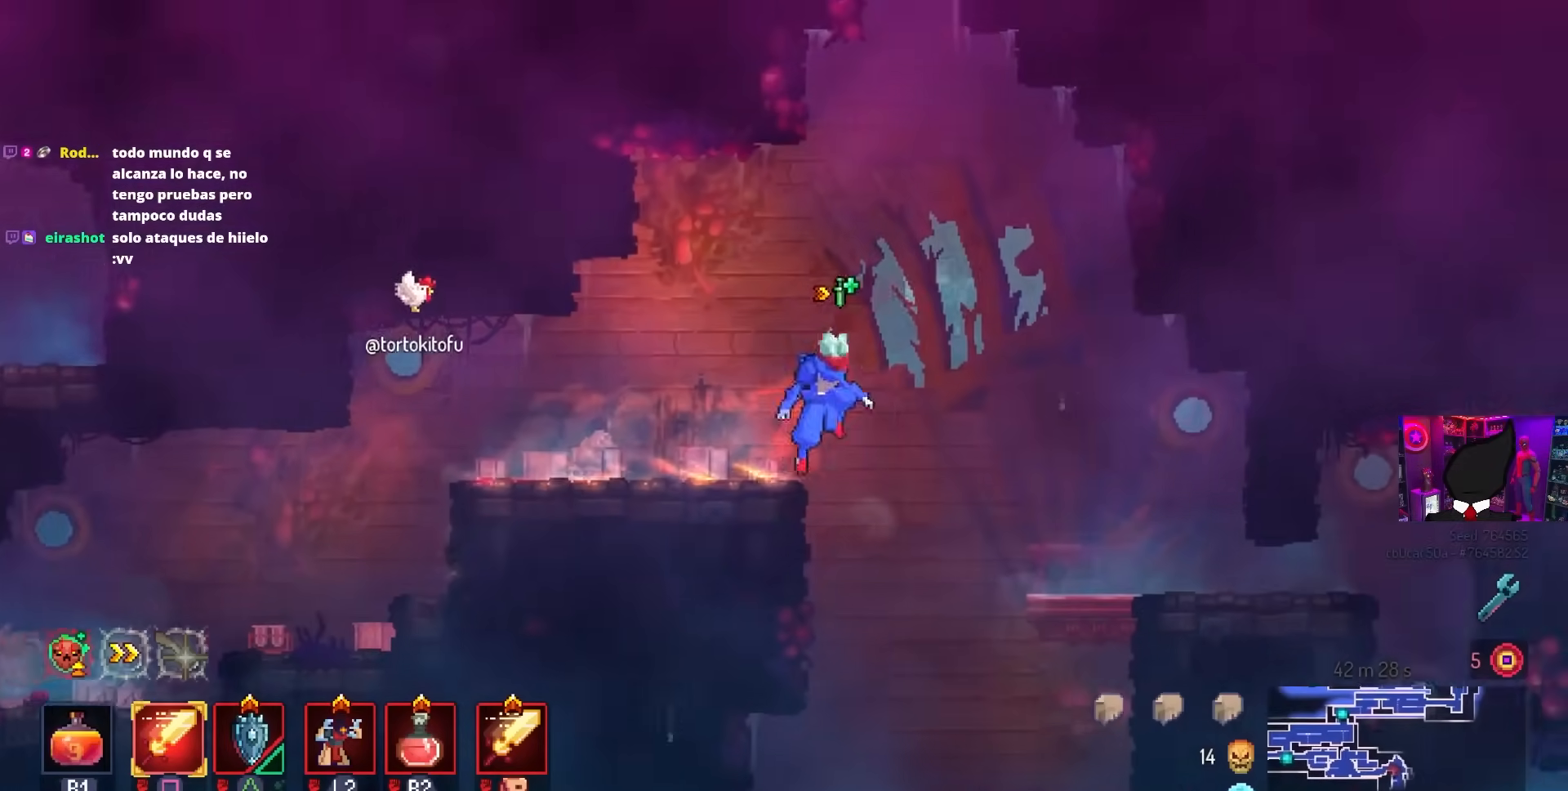
{"buttons": [], "left_stick": "center", "right_stick": "center", "events": [[100, "DPAD_RIGHT", "up"], [400, "CROSS", "down"], [500, "CROSS", "up"]]}
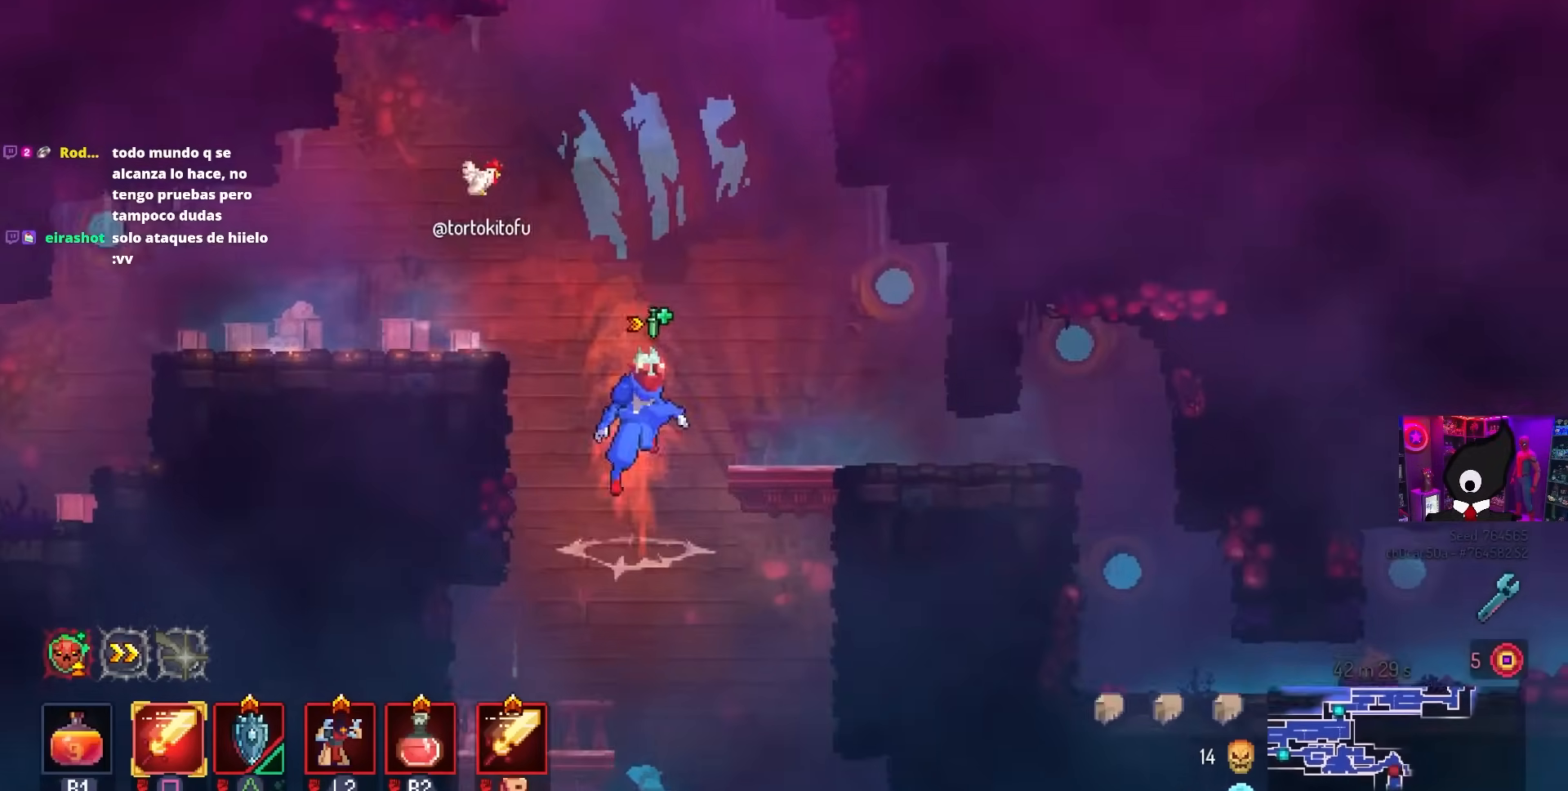
{"buttons": [], "left_stick": "center", "right_stick": "center", "events": [[167, "R2", "down"], [333, "R2", "up"]]}
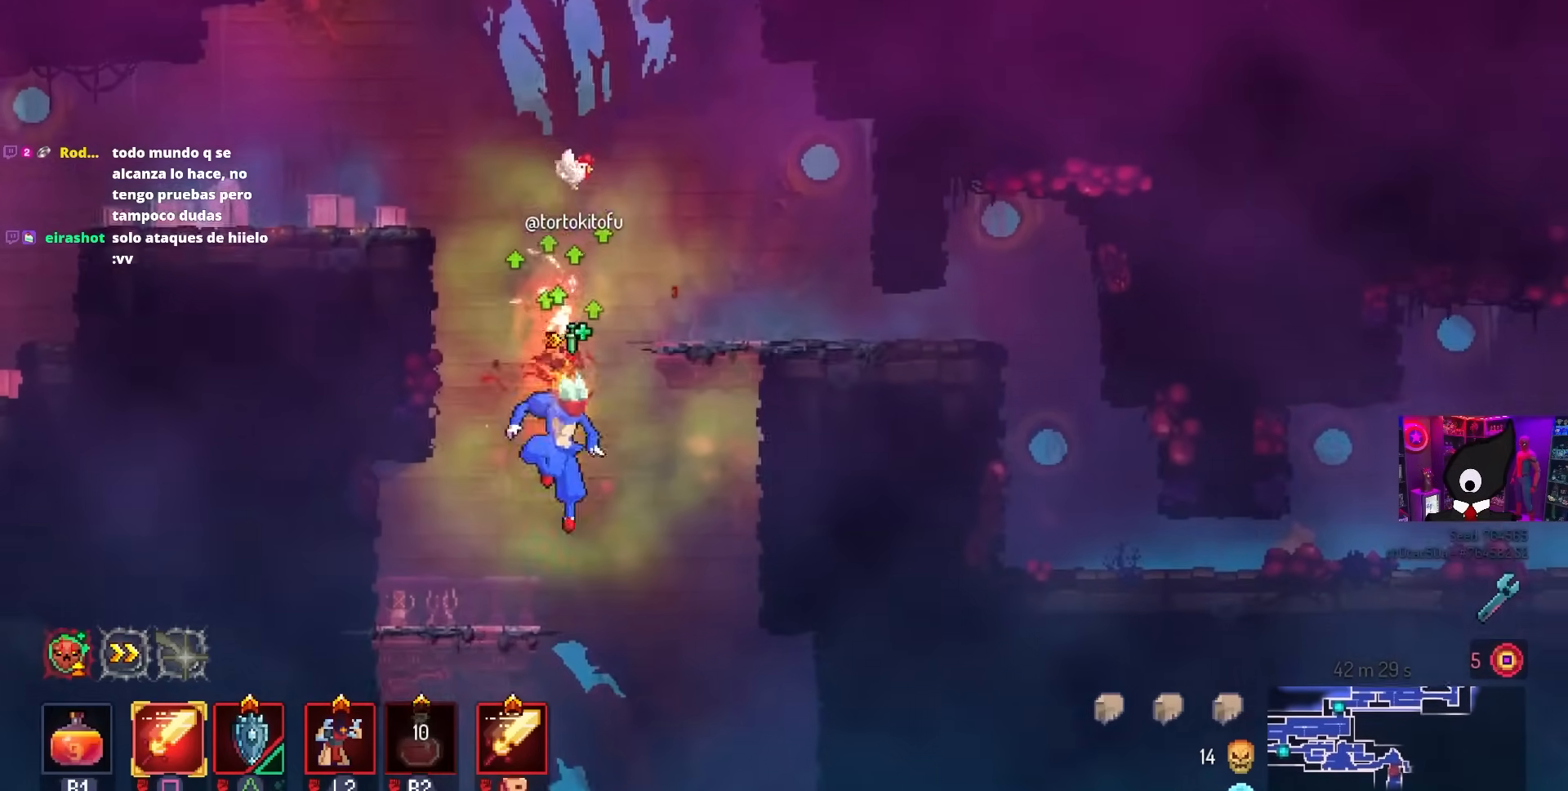
{"buttons": [], "left_stick": "center", "right_stick": "center", "events": [[233, "L3", "down"], [300, "left_stick", "down"], [383, "left_stick", "center"], [417, "L3", "up"]]}
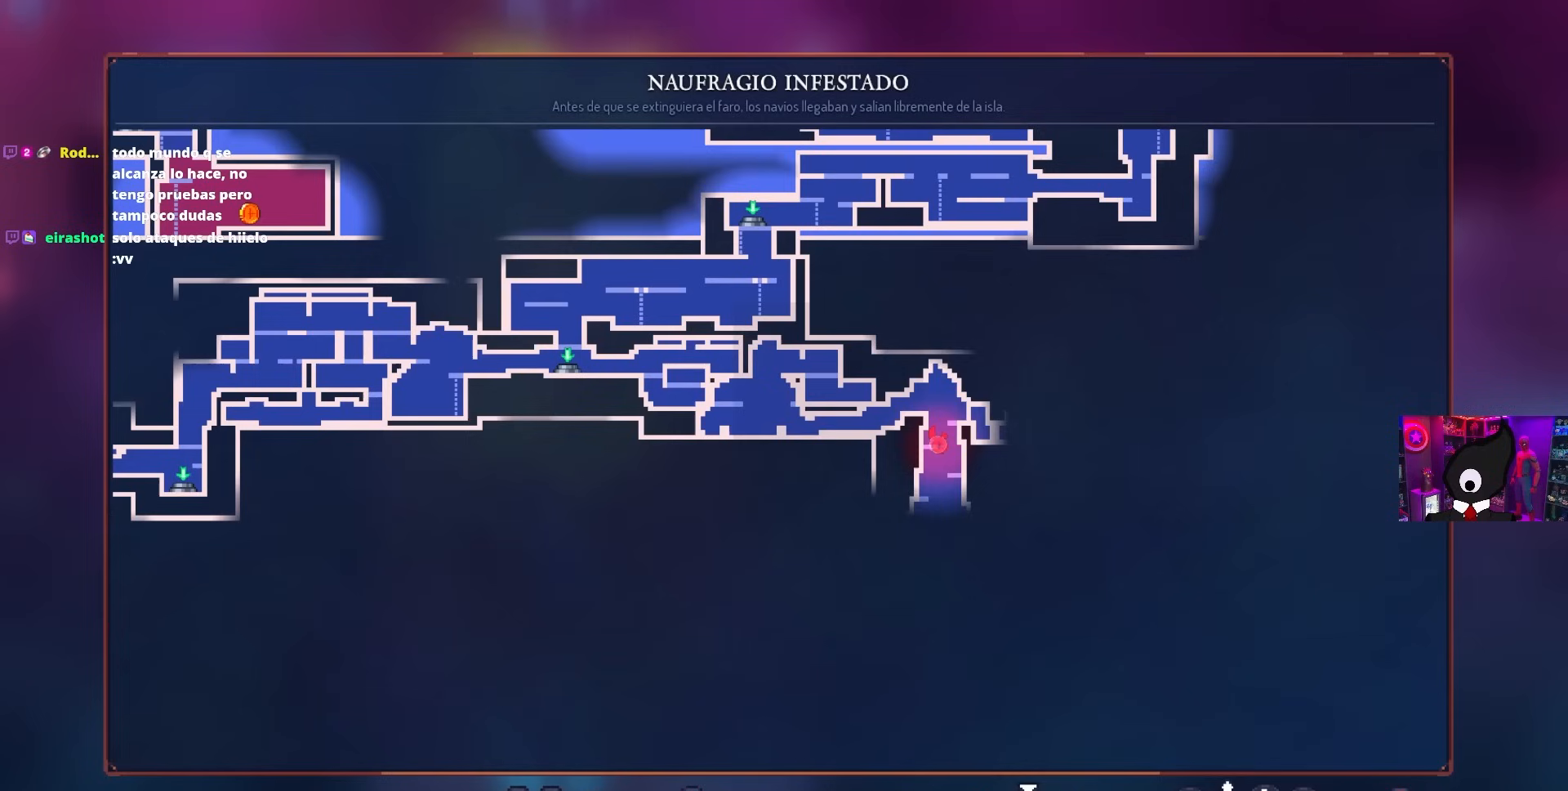
{"buttons": ["DPAD_LEFT"], "left_stick": "center", "right_stick": "center", "events": [[317, "DPAD_LEFT", "down"], [350, "CIRCLE", "down"], [500, "CIRCLE", "up"]]}
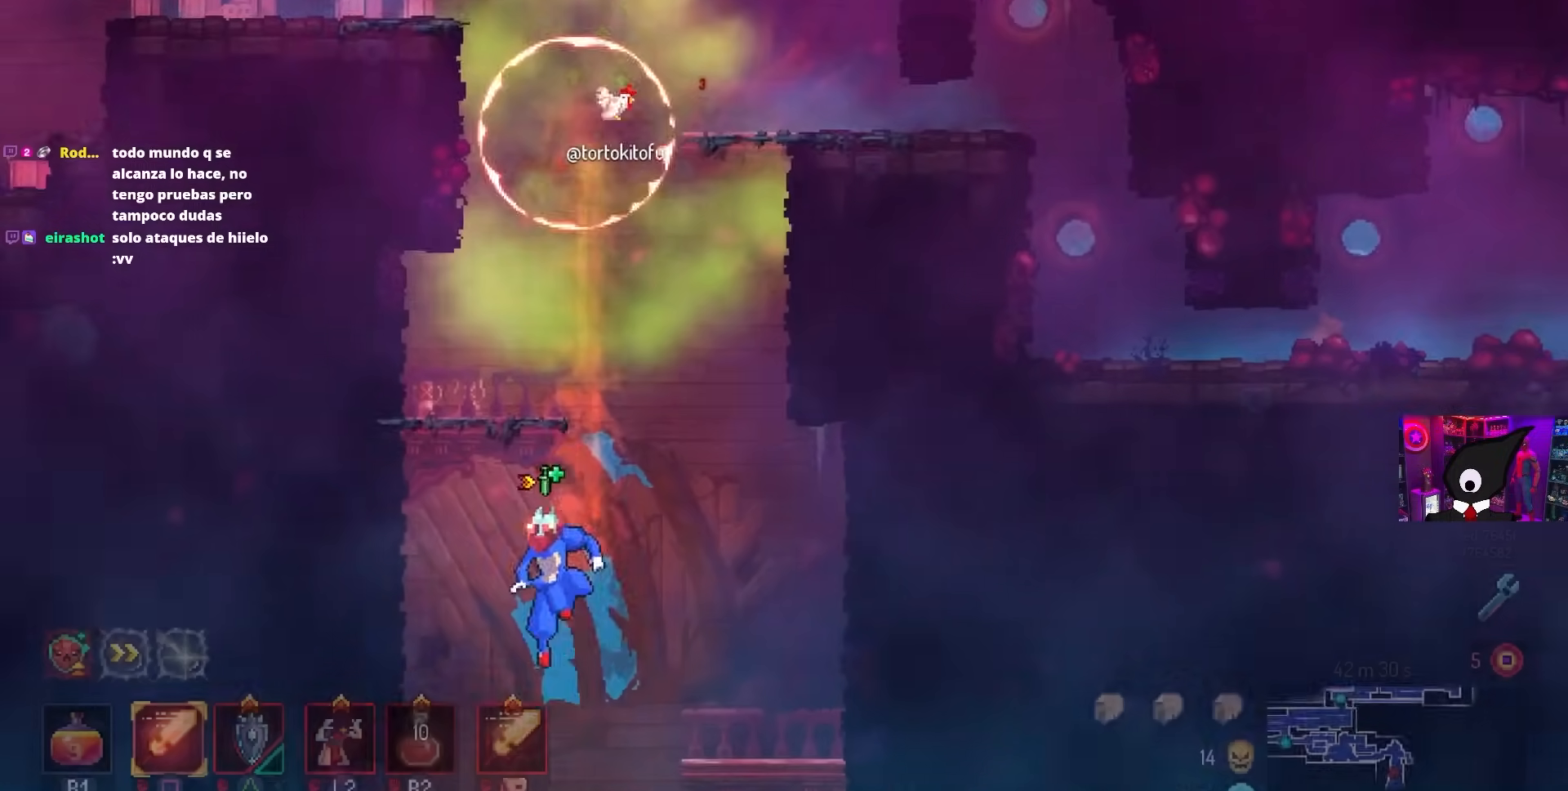
{"buttons": ["CIRCLE", "DPAD_LEFT"], "left_stick": "center", "right_stick": "center", "events": [[200, "DPAD_LEFT", "up"], [217, "CROSS", "down"], [333, "CROSS", "up"], [383, "CROSS", "down"], [467, "CIRCLE", "down"], [483, "CROSS", "up"], [500, "DPAD_LEFT", "down"]]}
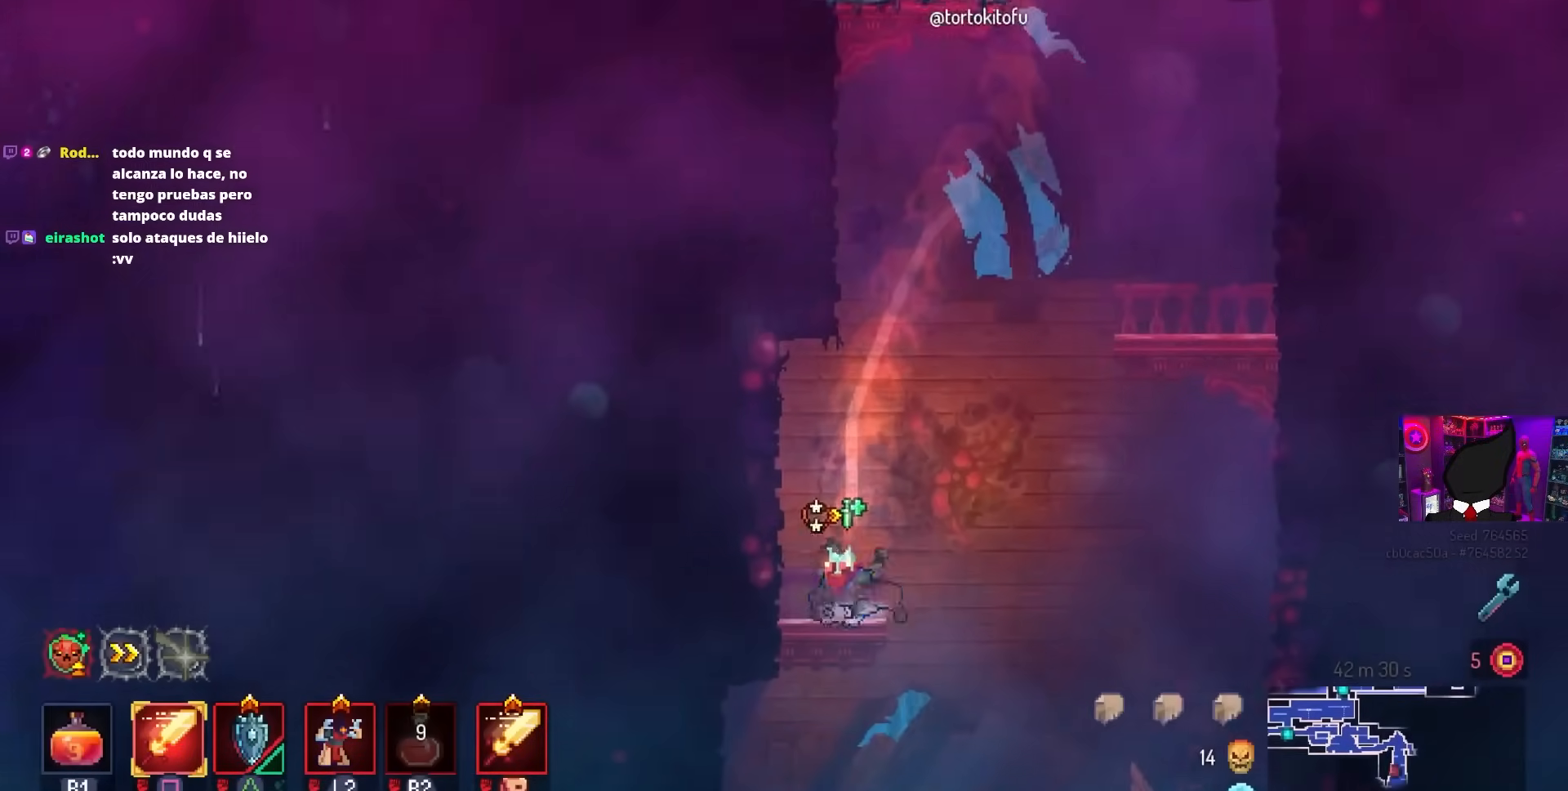
{"buttons": ["CROSS"], "left_stick": "center", "right_stick": "center", "events": [[100, "CIRCLE", "up"], [183, "DPAD_LEFT", "up"], [317, "CROSS", "down"], [333, "CROSS", "up"], [433, "CROSS", "down"]]}
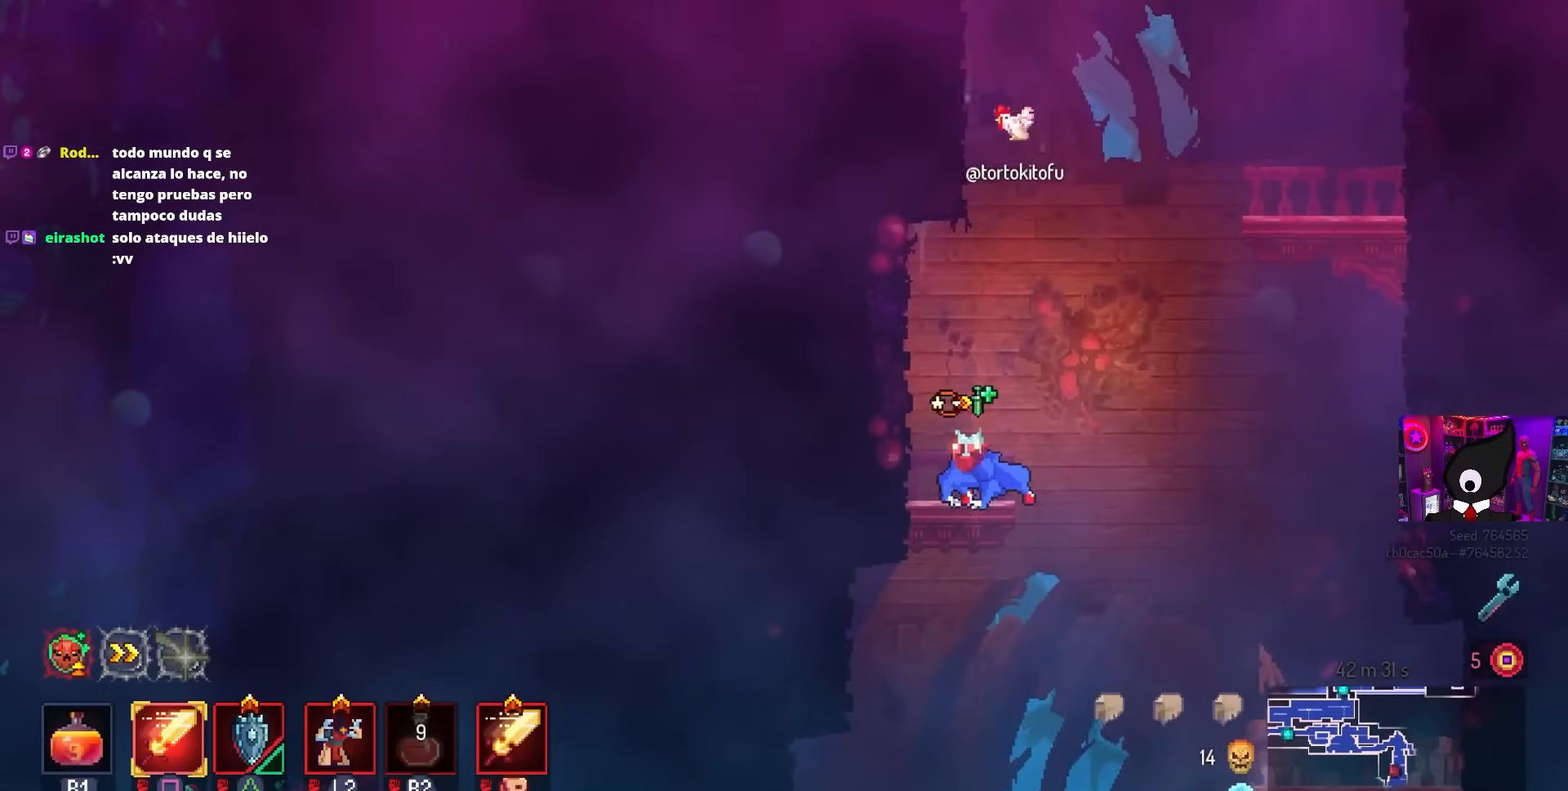
{"buttons": ["DPAD_RIGHT"], "left_stick": "center", "right_stick": "center", "events": [[33, "CROSS", "up"], [33, "DPAD_RIGHT", "down"], [100, "CROSS", "down"], [200, "CROSS", "up"], [250, "CROSS", "down"], [333, "CROSS", "up"], [400, "CROSS", "down"], [500, "CROSS", "up"]]}
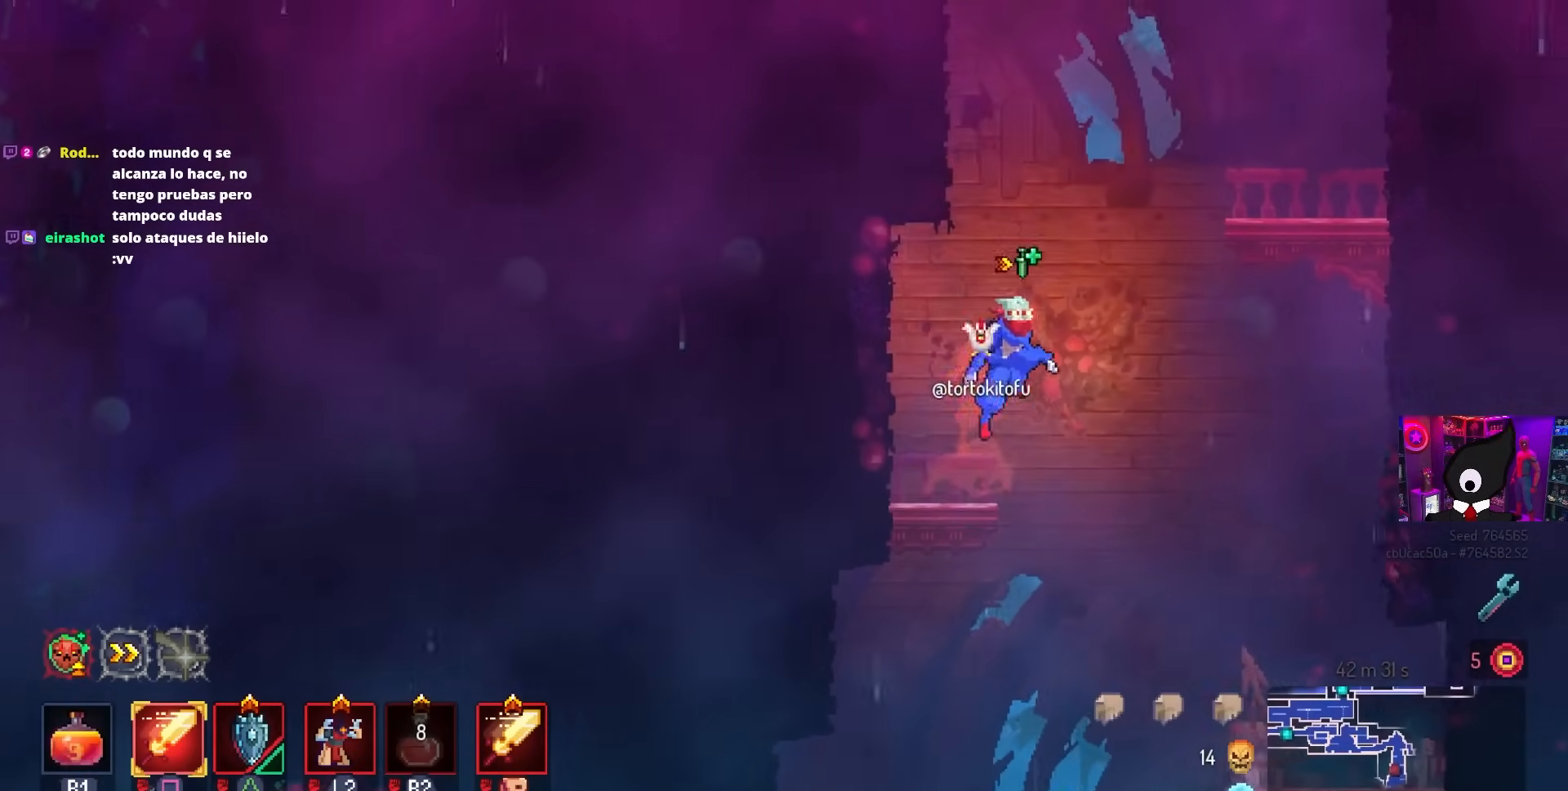
{"buttons": ["DPAD_RIGHT"], "left_stick": "center", "right_stick": "center", "events": [[67, "CROSS", "down"], [150, "CROSS", "up"]]}
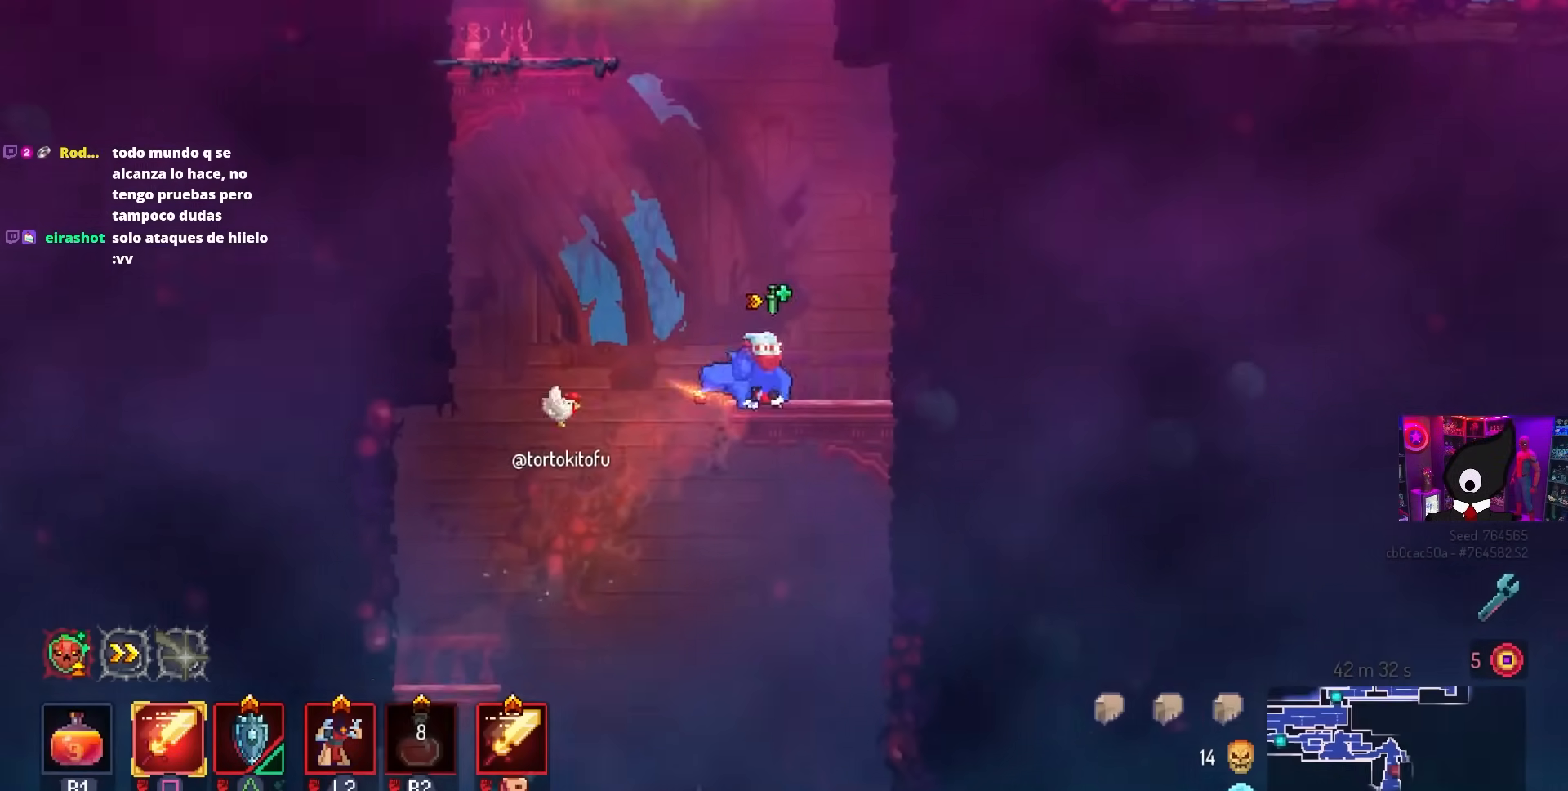
{"buttons": ["CROSS"], "left_stick": "center", "right_stick": "center", "events": [[67, "CROSS", "down"], [250, "CROSS", "up"], [333, "DPAD_RIGHT", "up"], [433, "CROSS", "down"]]}
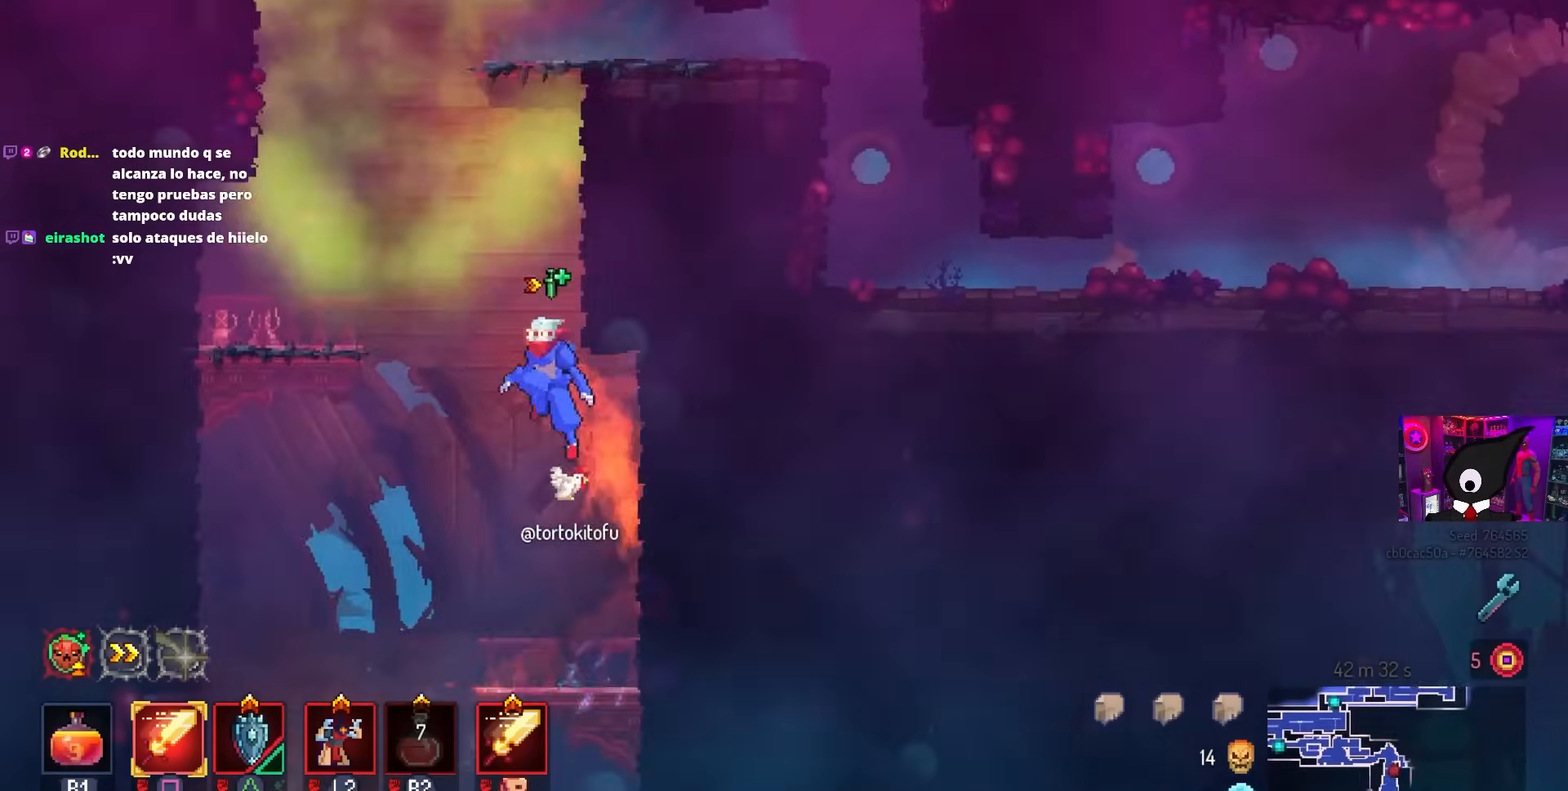
{"buttons": [], "left_stick": "center", "right_stick": "center", "events": [[67, "CROSS", "up"], [117, "DPAD_LEFT", "down"], [317, "DPAD_LEFT", "up"]]}
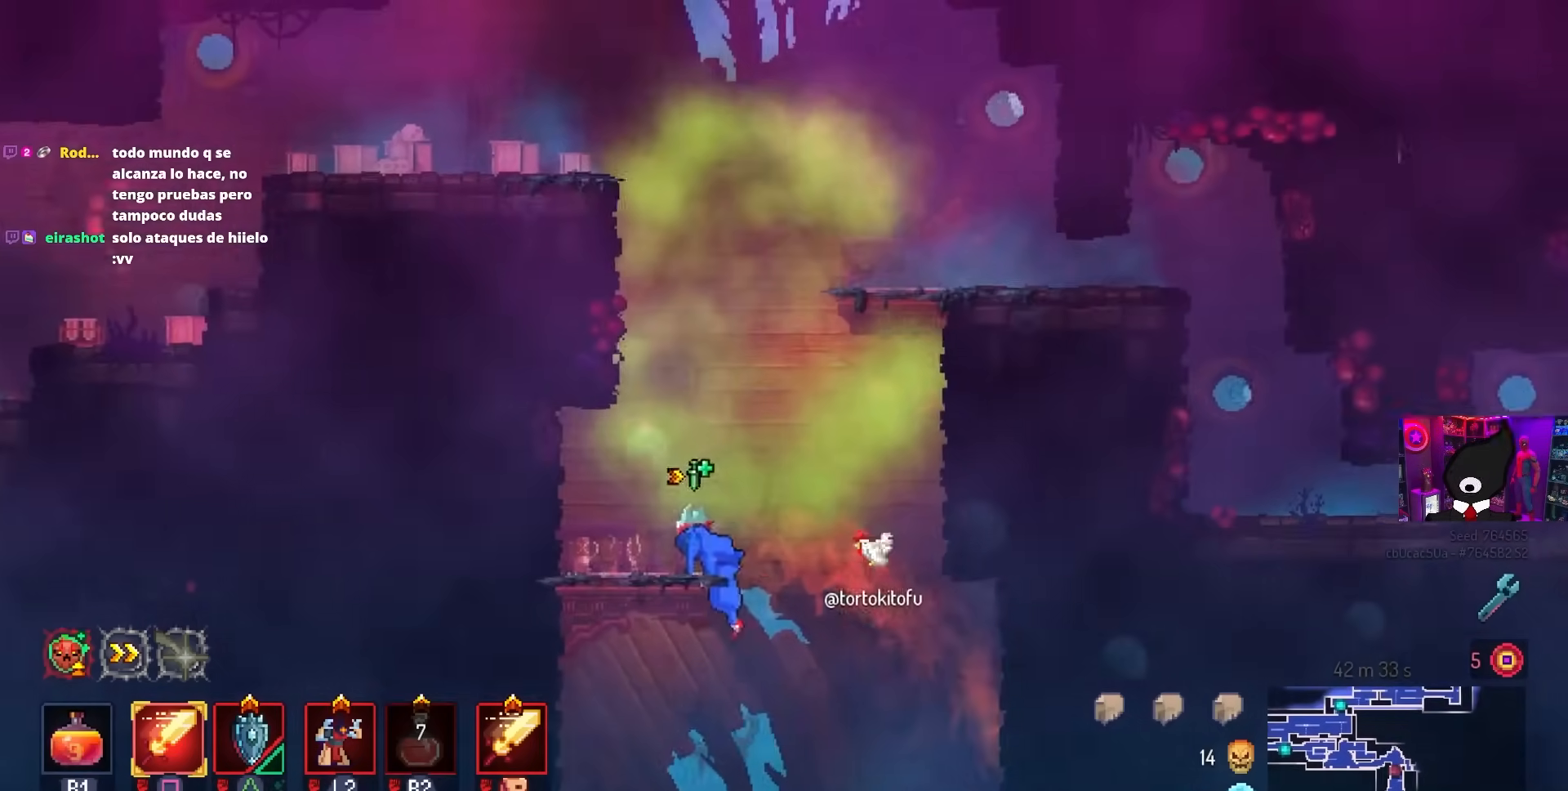
{"buttons": ["DPAD_RIGHT"], "left_stick": "center", "right_stick": "center", "events": [[133, "CROSS", "down"], [217, "DPAD_RIGHT", "down"], [233, "CROSS", "up"], [283, "CROSS", "down"], [383, "CROSS", "up"]]}
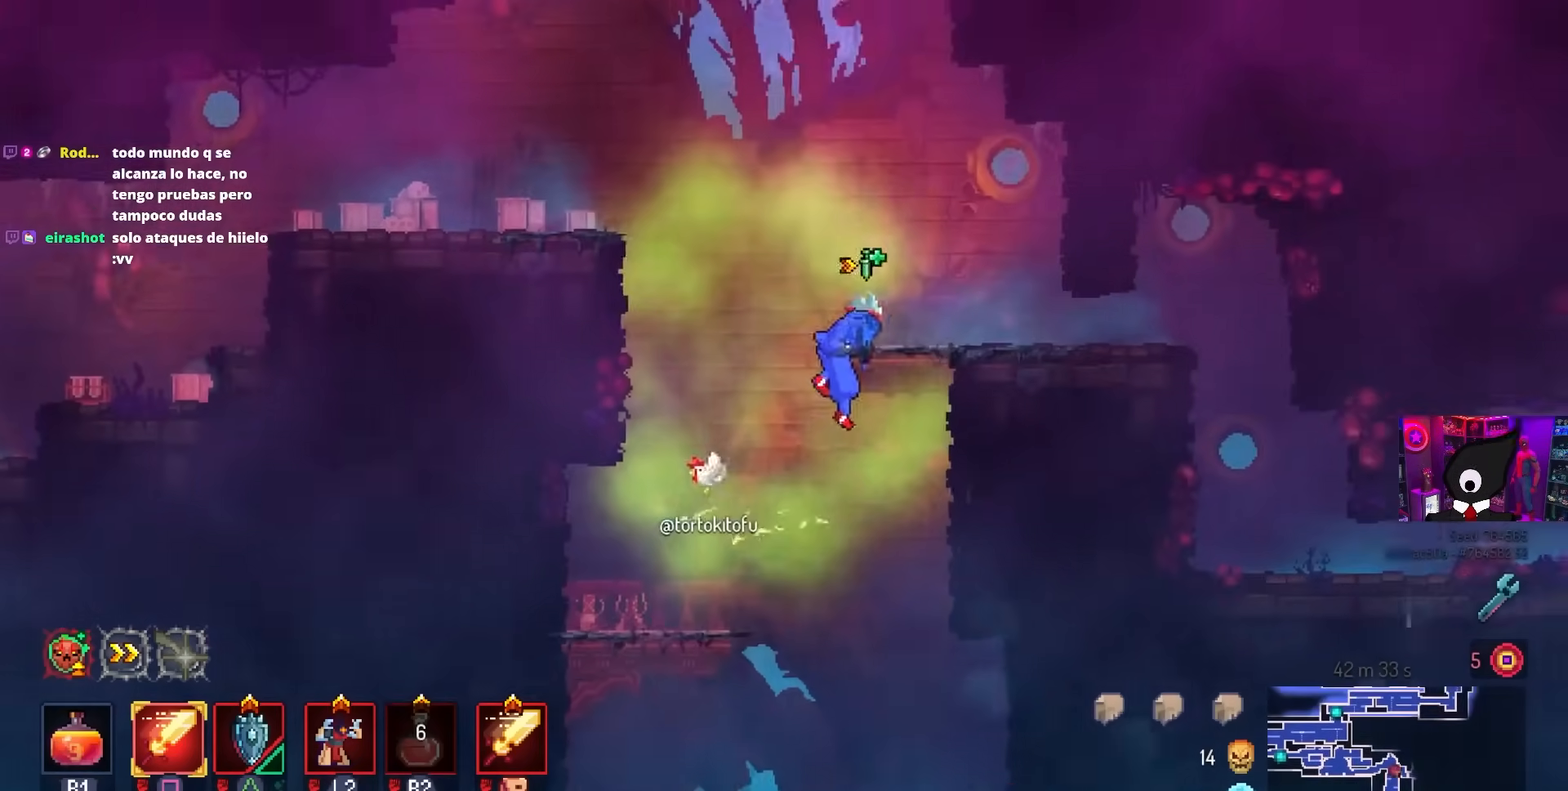
{"buttons": [], "left_stick": "center", "right_stick": "center", "events": [[200, "CIRCLE", "down"], [283, "CIRCLE", "up"], [500, "DPAD_RIGHT", "up"]]}
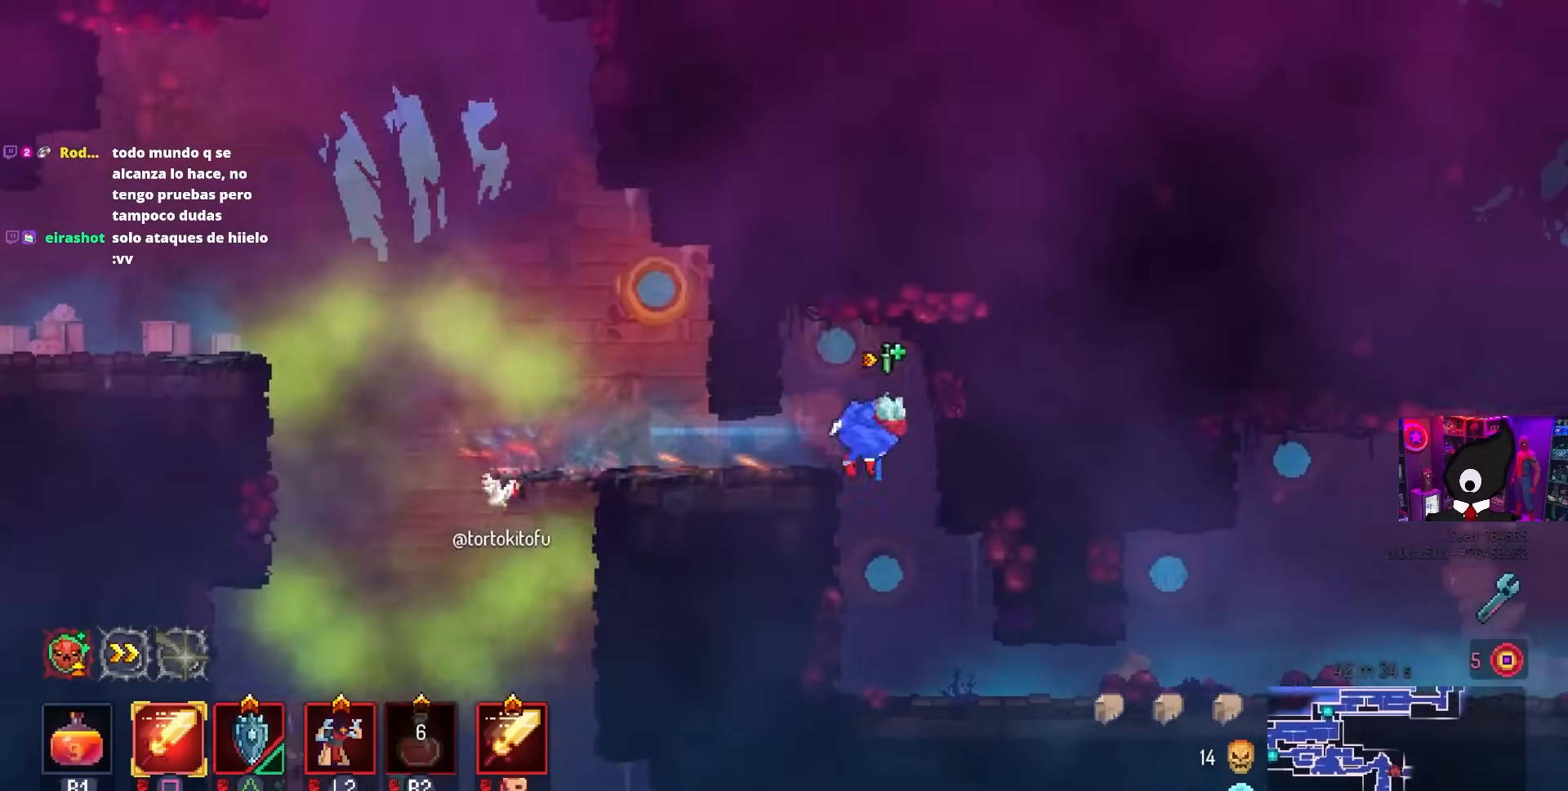
{"buttons": ["DPAD_RIGHT"], "left_stick": "center", "right_stick": "center", "events": [[300, "DPAD_RIGHT", "down"], [450, "CIRCLE", "down"], [500, "CIRCLE", "up"]]}
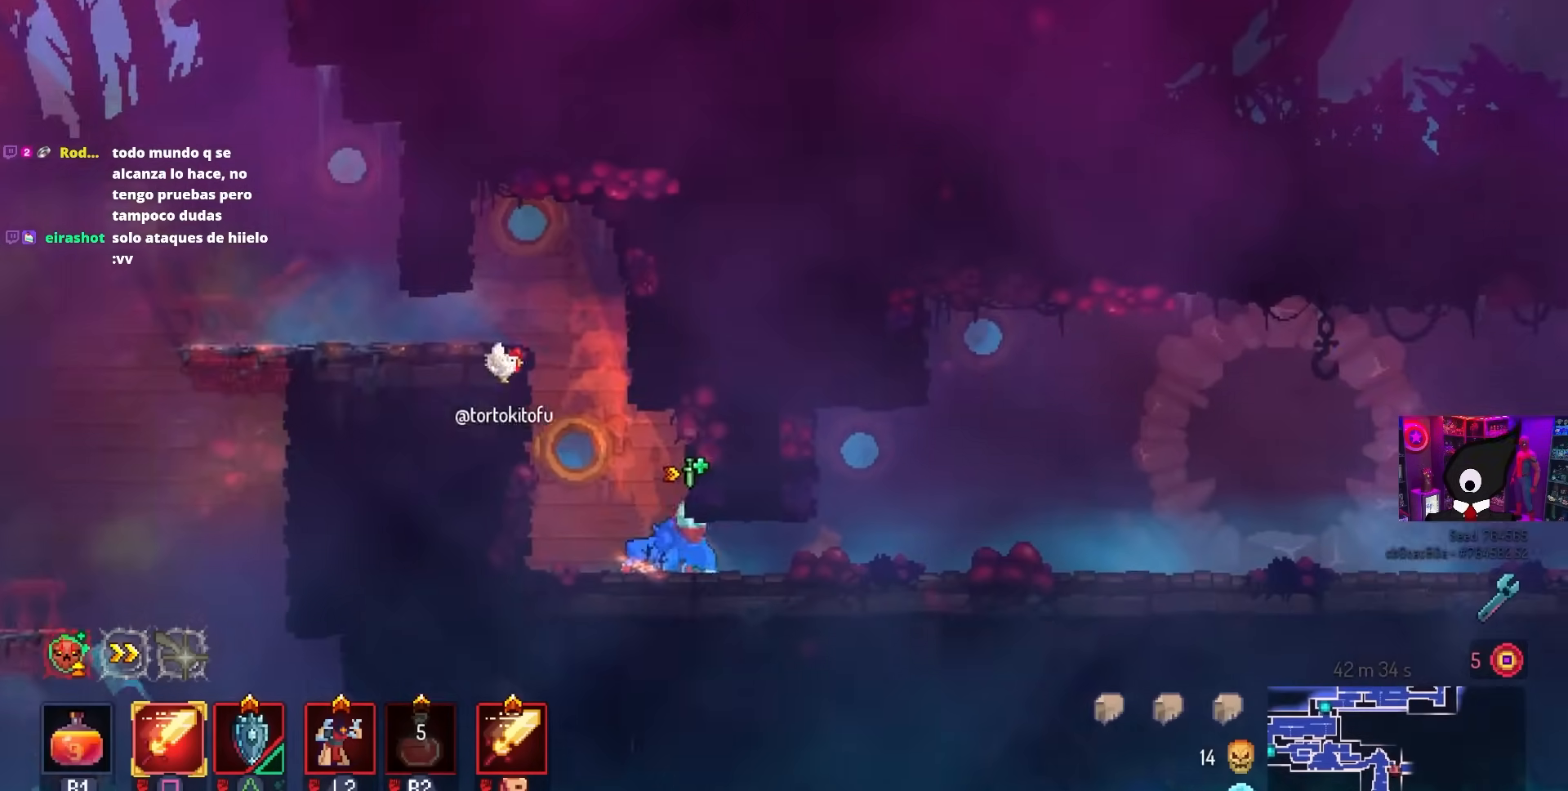
{"buttons": ["DPAD_RIGHT"], "left_stick": "center", "right_stick": "center", "events": [[117, "CIRCLE", "down"], [200, "CIRCLE", "up"]]}
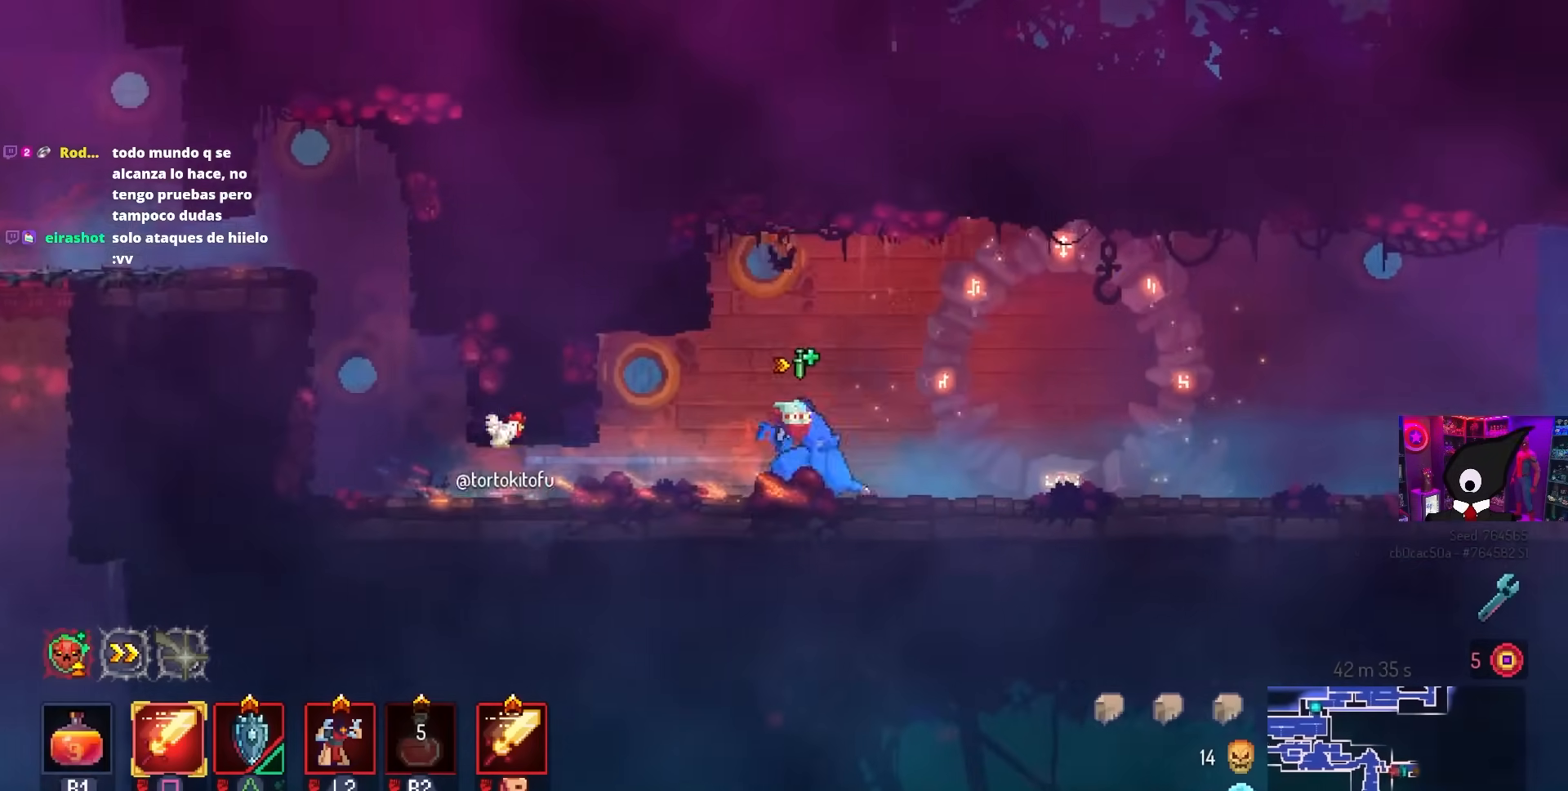
{"buttons": ["DPAD_RIGHT"], "left_stick": "center", "right_stick": "center", "events": []}
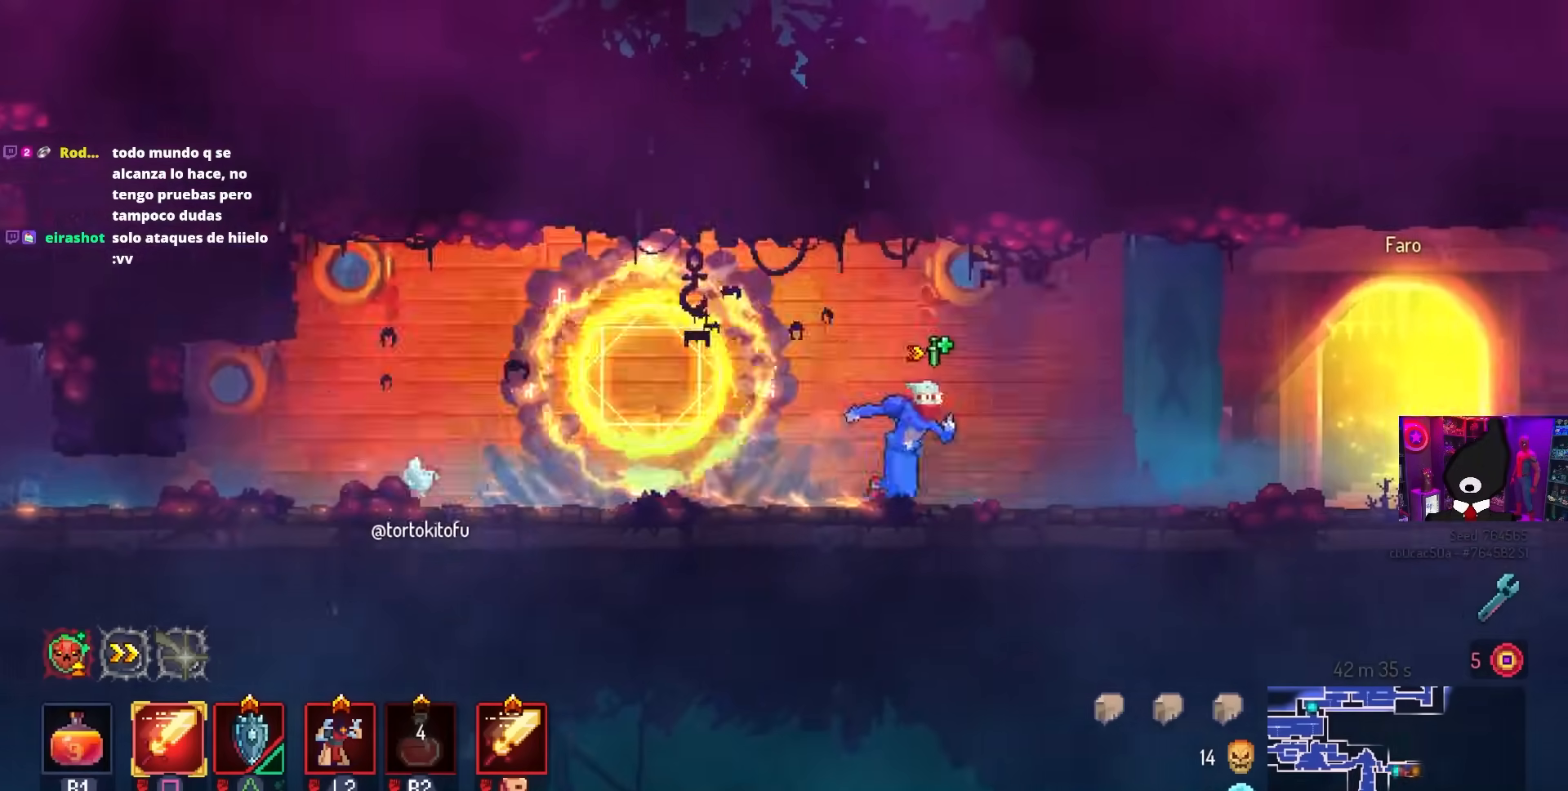
{"buttons": ["DPAD_LEFT"], "left_stick": "center", "right_stick": "center", "events": [[167, "DPAD_RIGHT", "up"], [350, "DPAD_LEFT", "down"]]}